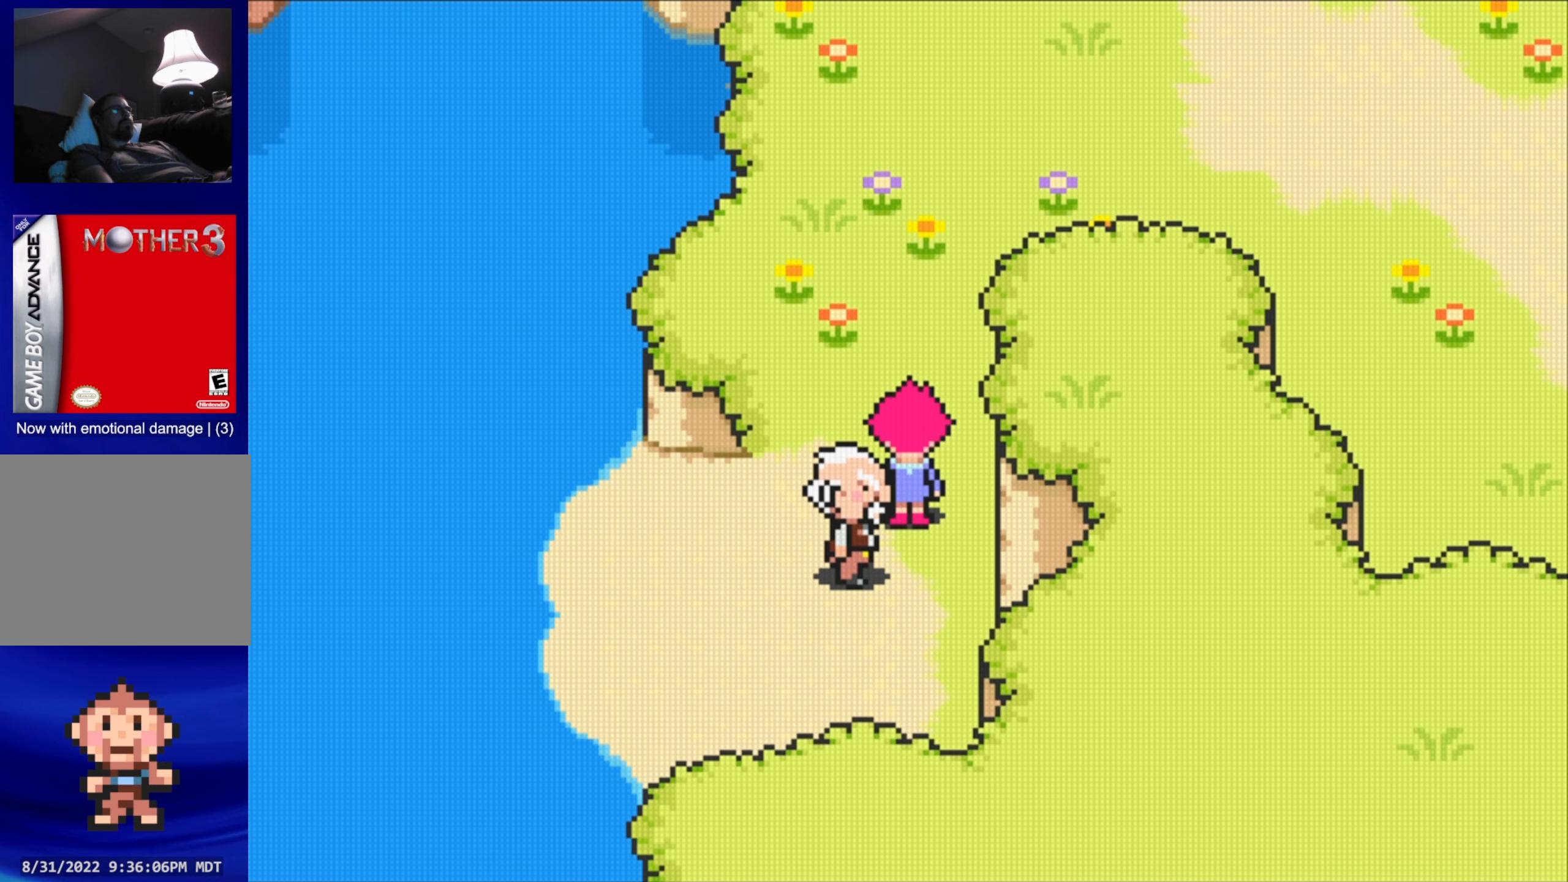
Gameplay with a controller (Nintendo layout); each line is a JSON object with the inputs held at the frame after it. "events" lists button and stick changes between this image and that frame as [ms after this image, input, new state], when the widget could be followed in between. Not read: L3 R3.
{"buttons": [], "events": [[284, "B", "up"]]}
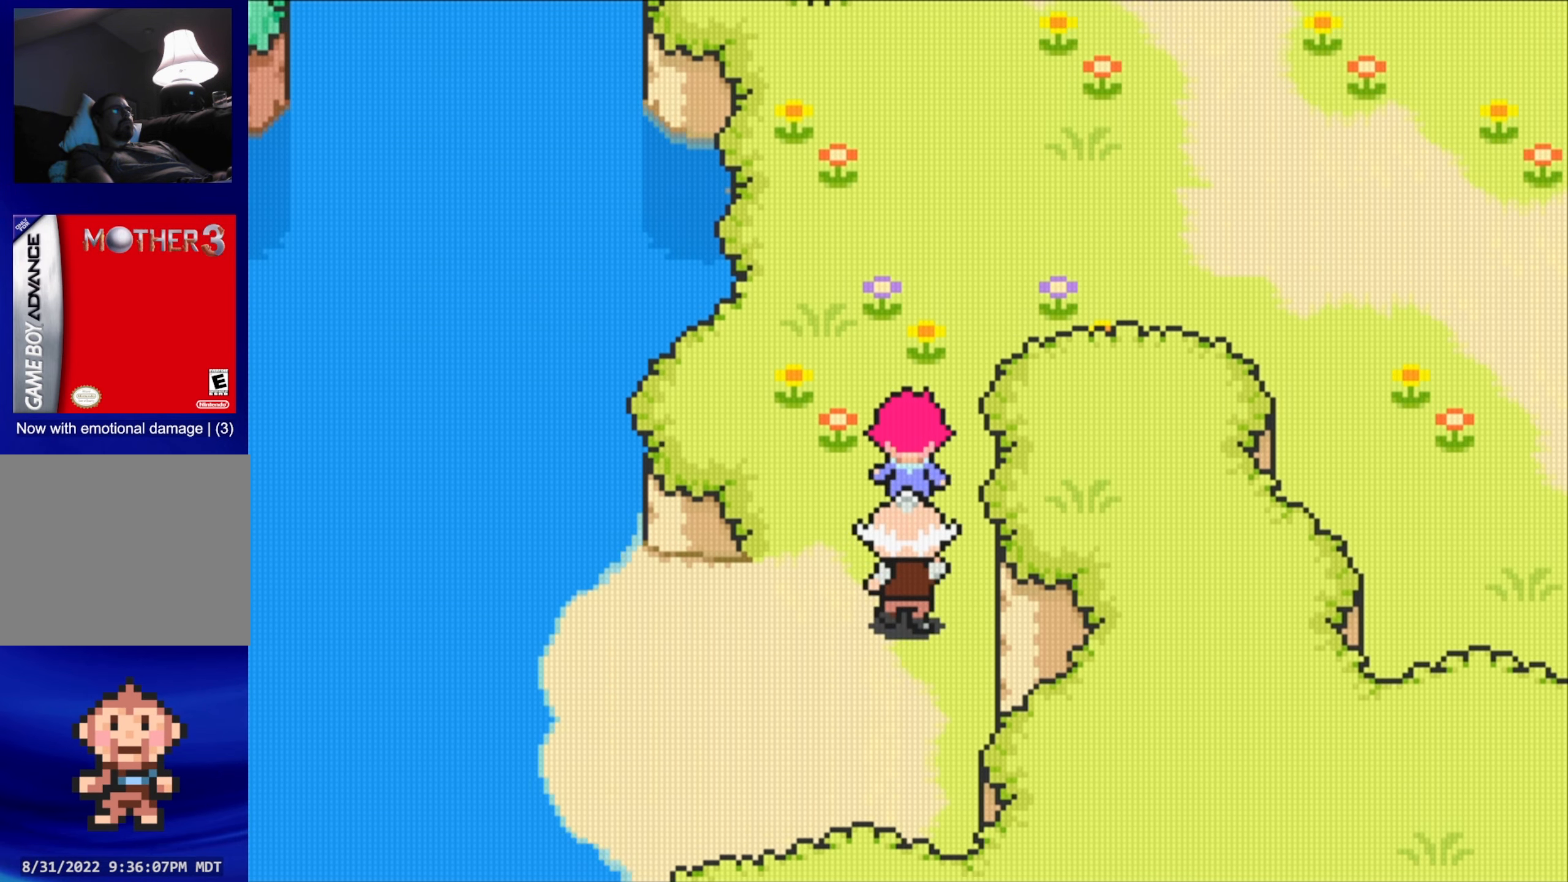
{"buttons": ["DPAD_RIGHT"], "events": [[500, "DPAD_RIGHT", "down"]]}
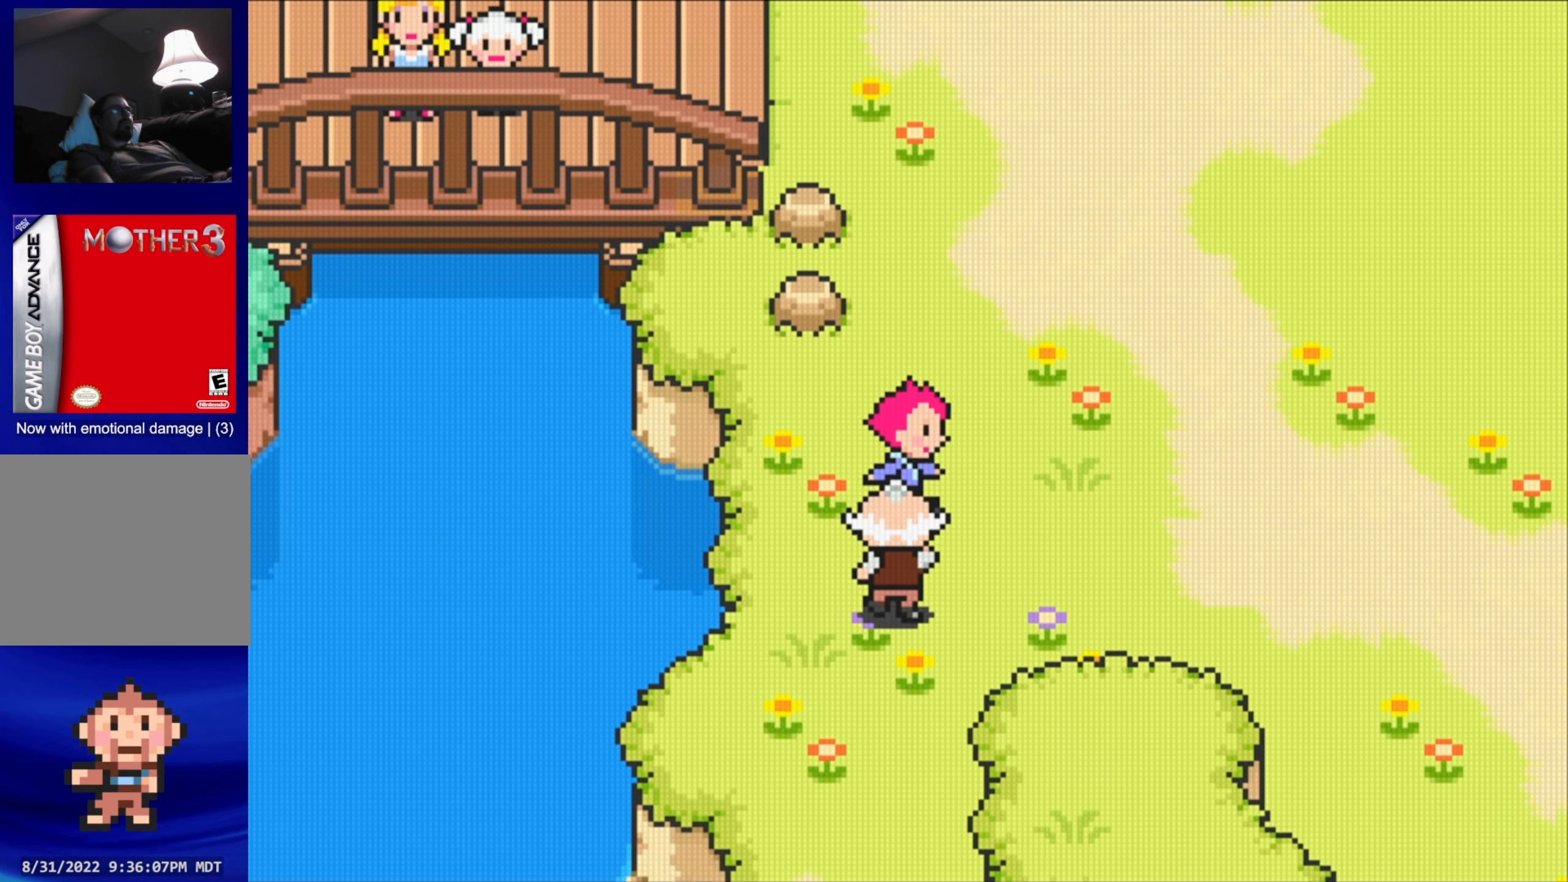
{"buttons": [], "events": [[50, "DPAD_UP", "down"], [84, "DPAD_RIGHT", "up"], [350, "DPAD_UP", "up"]]}
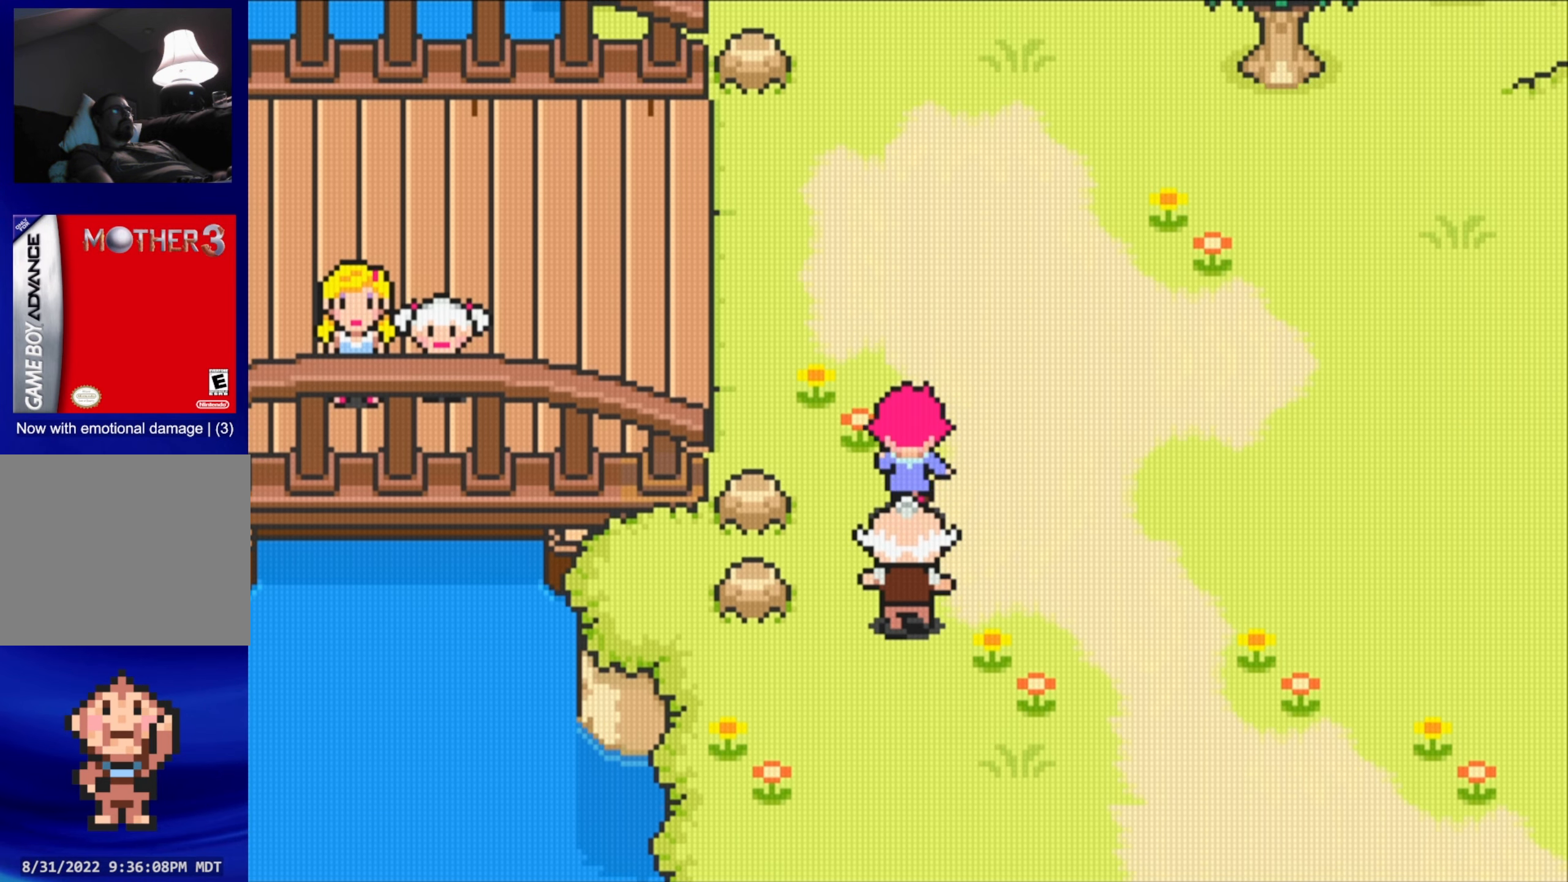
{"buttons": [], "events": [[267, "DPAD_LEFT", "down"], [367, "DPAD_LEFT", "up"]]}
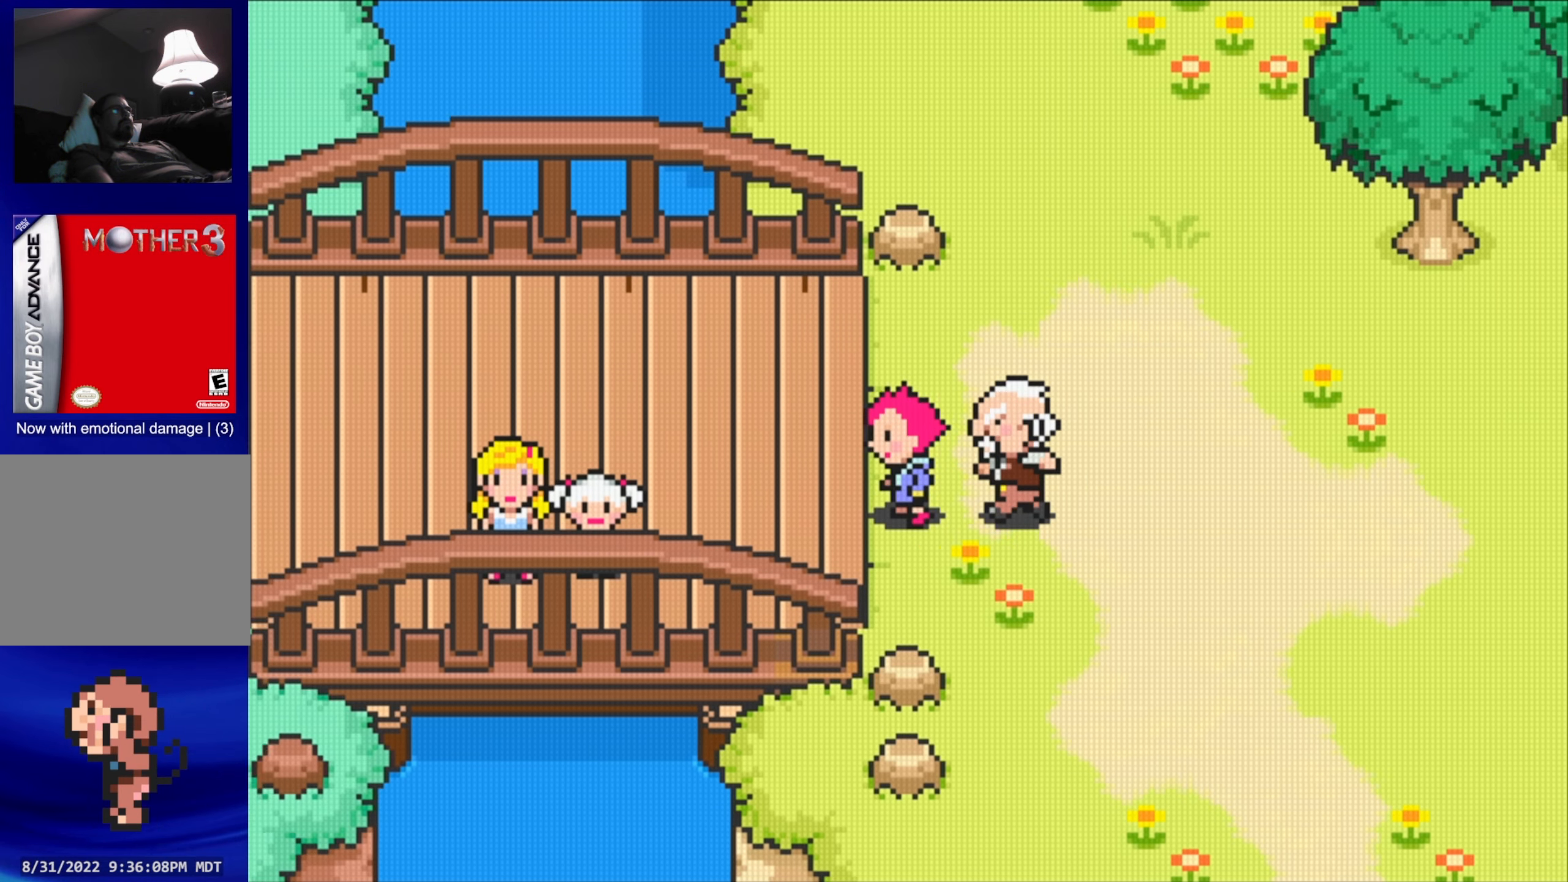
{"buttons": [], "events": [[184, "DPAD_UP", "down"], [200, "DPAD_LEFT", "down"], [250, "DPAD_UP", "up"], [416, "DPAD_LEFT", "up"]]}
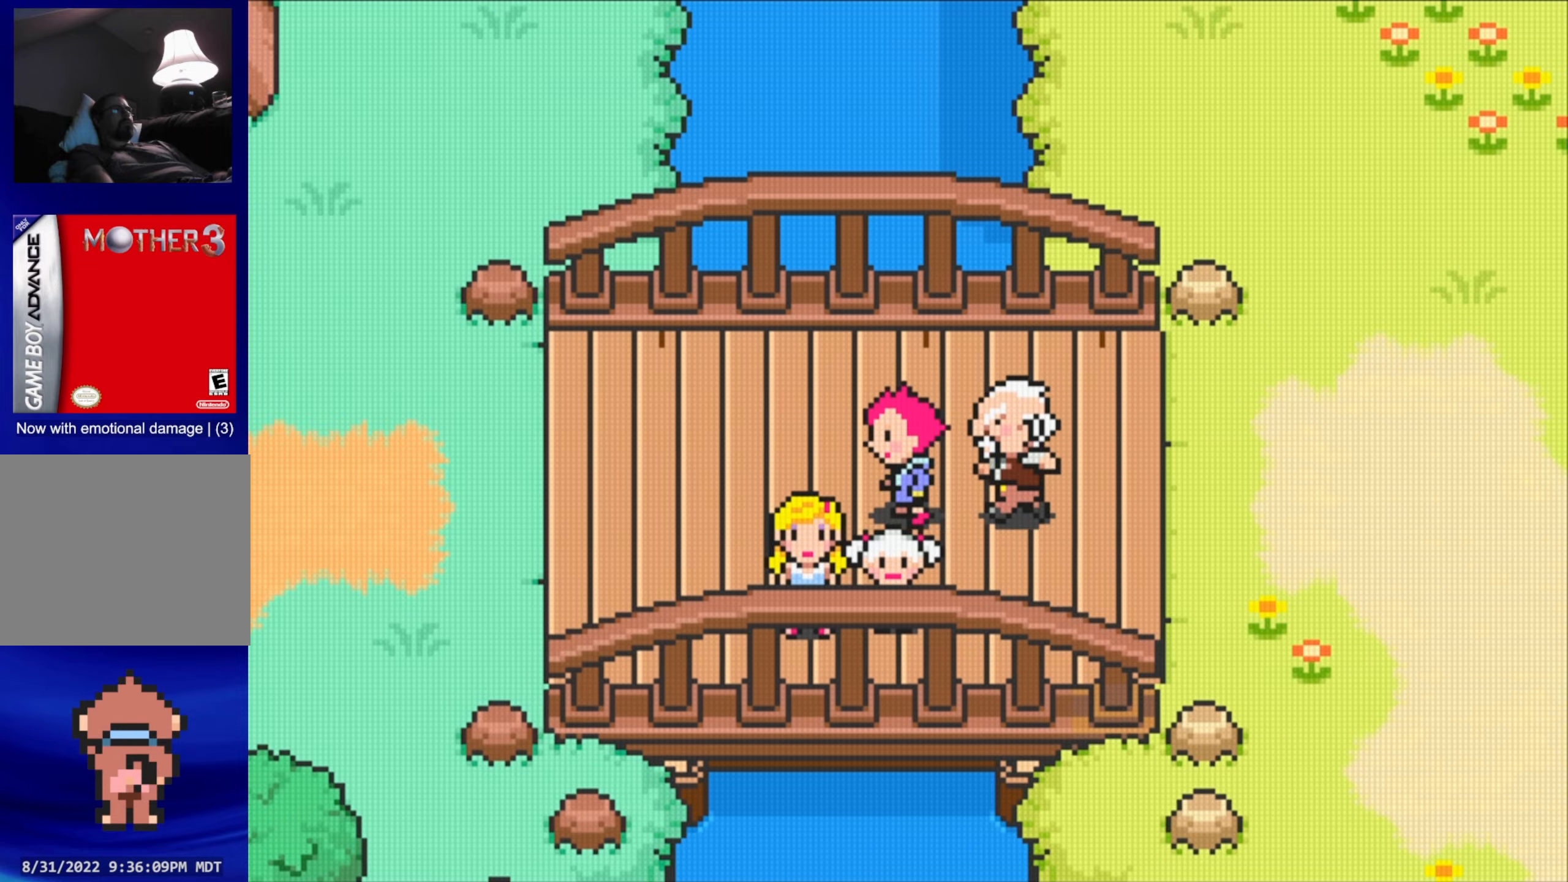
{"buttons": [], "events": []}
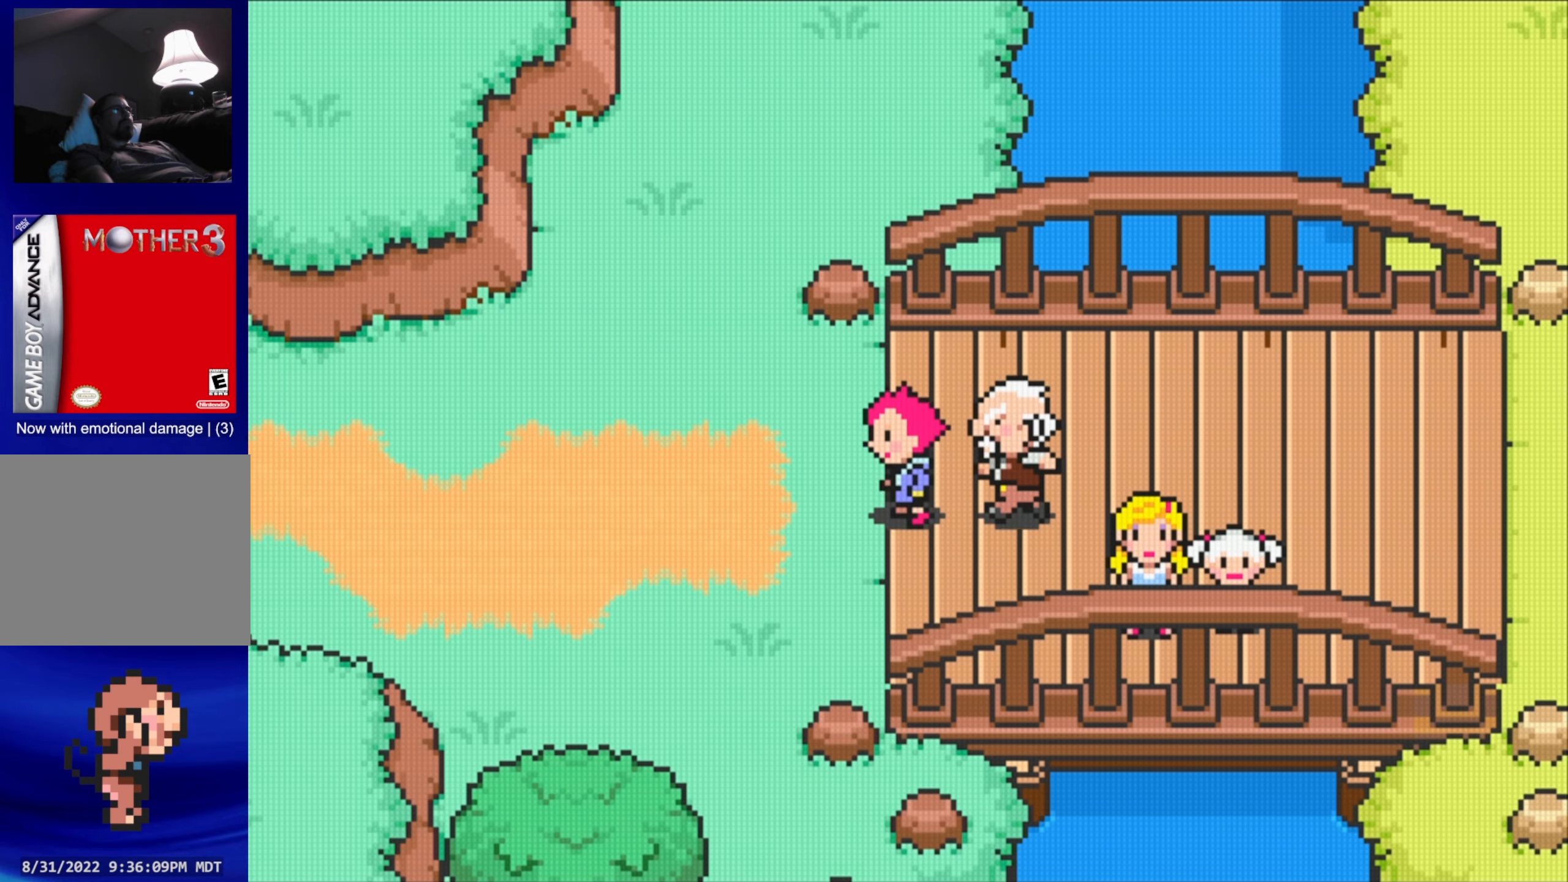
{"buttons": [], "events": [[166, "DPAD_DOWN", "down"], [316, "DPAD_DOWN", "up"]]}
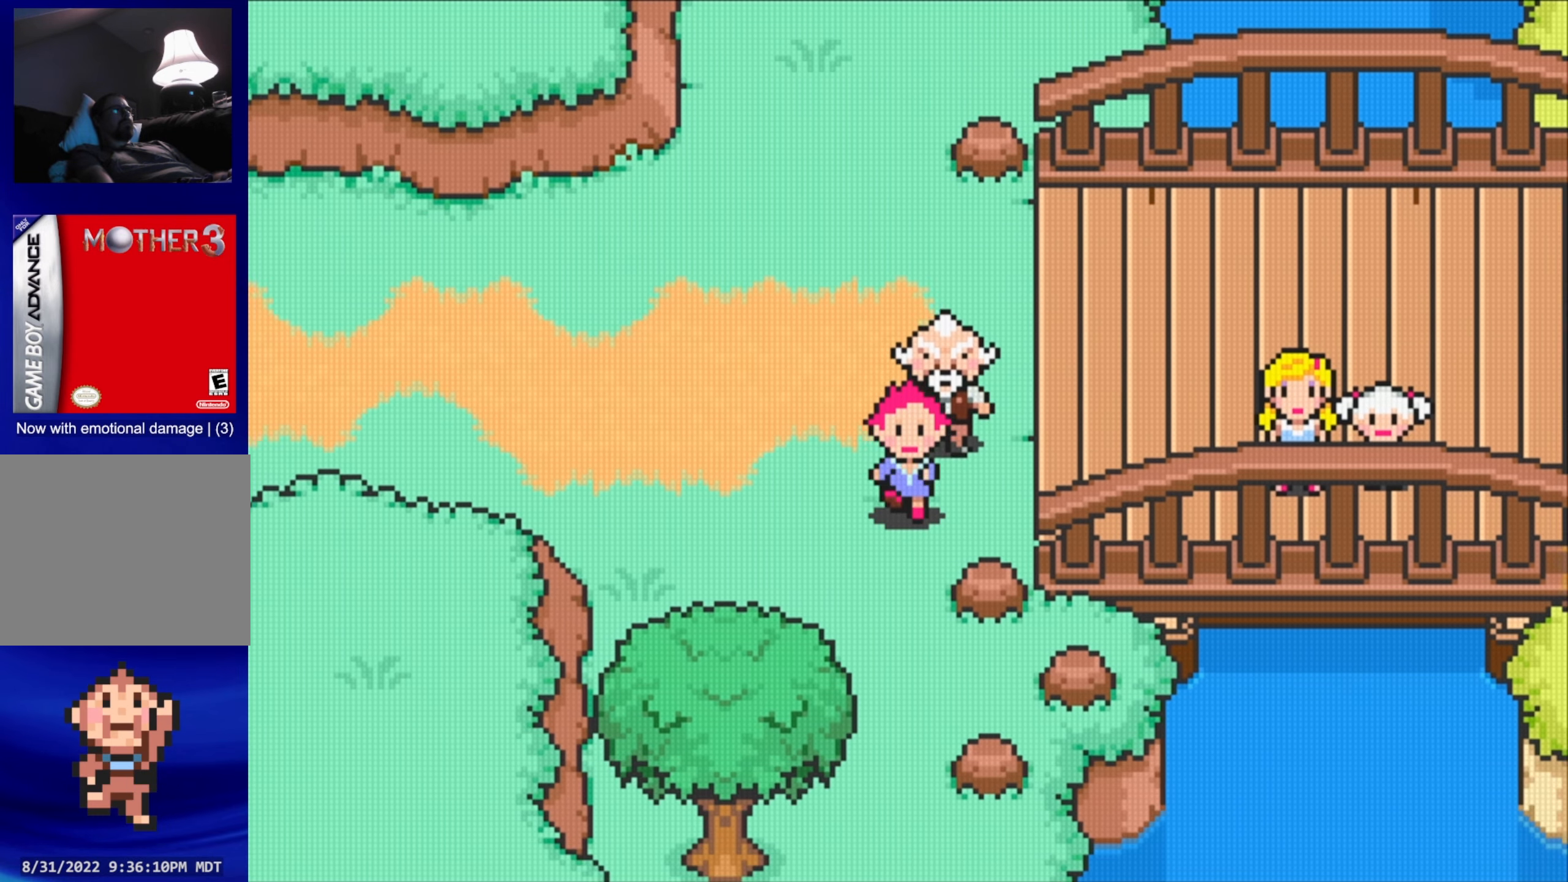
{"buttons": [], "events": [[33, "DPAD_LEFT", "down"], [116, "DPAD_DOWN", "down"], [133, "DPAD_LEFT", "up"], [466, "DPAD_DOWN", "up"]]}
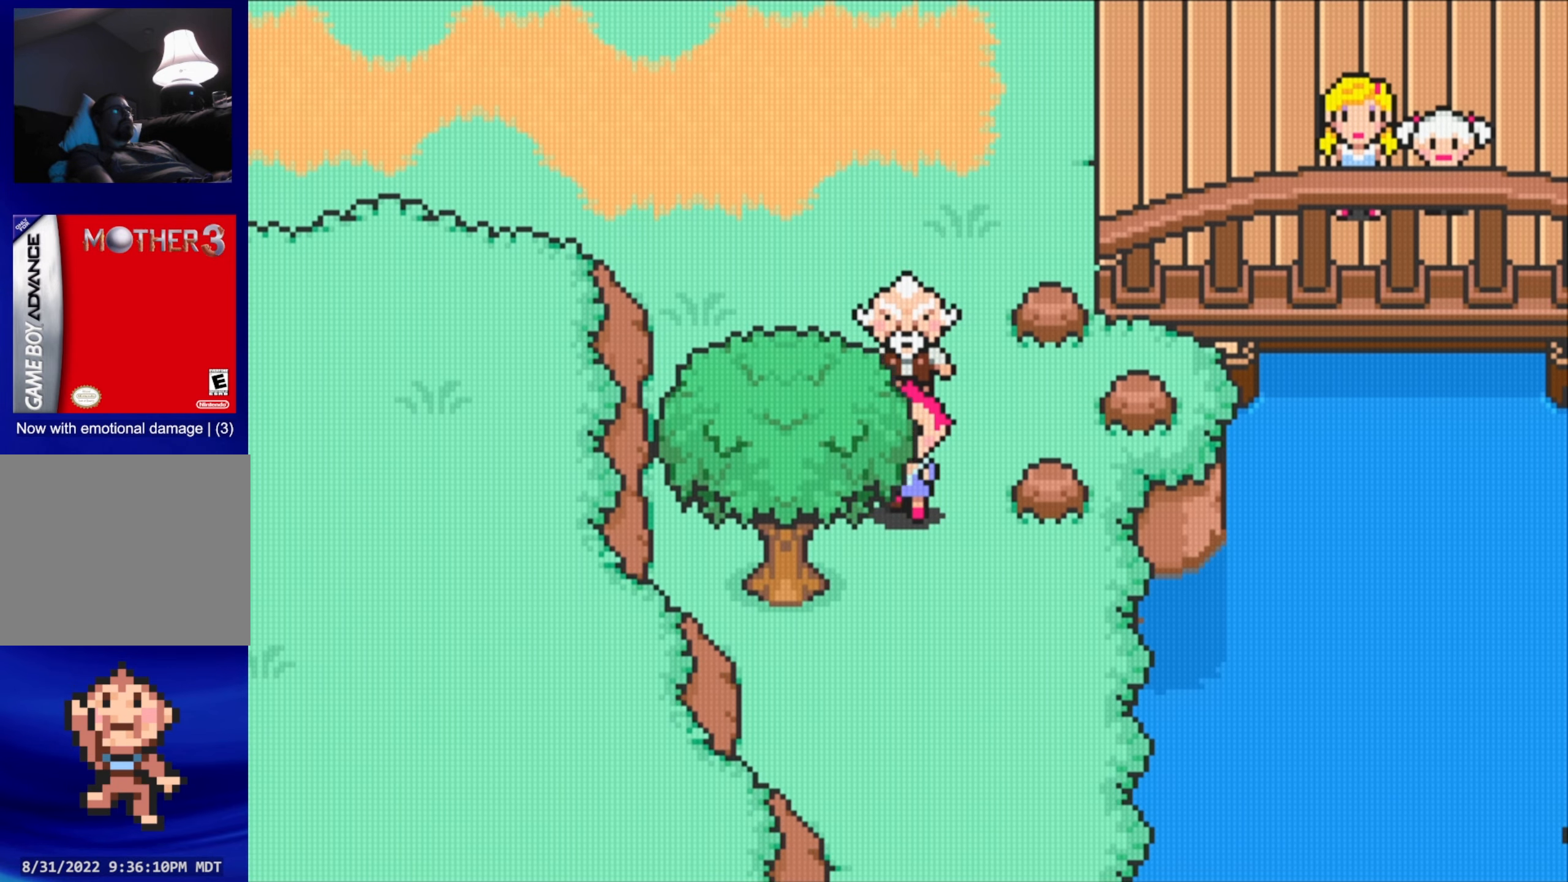
{"buttons": [], "events": []}
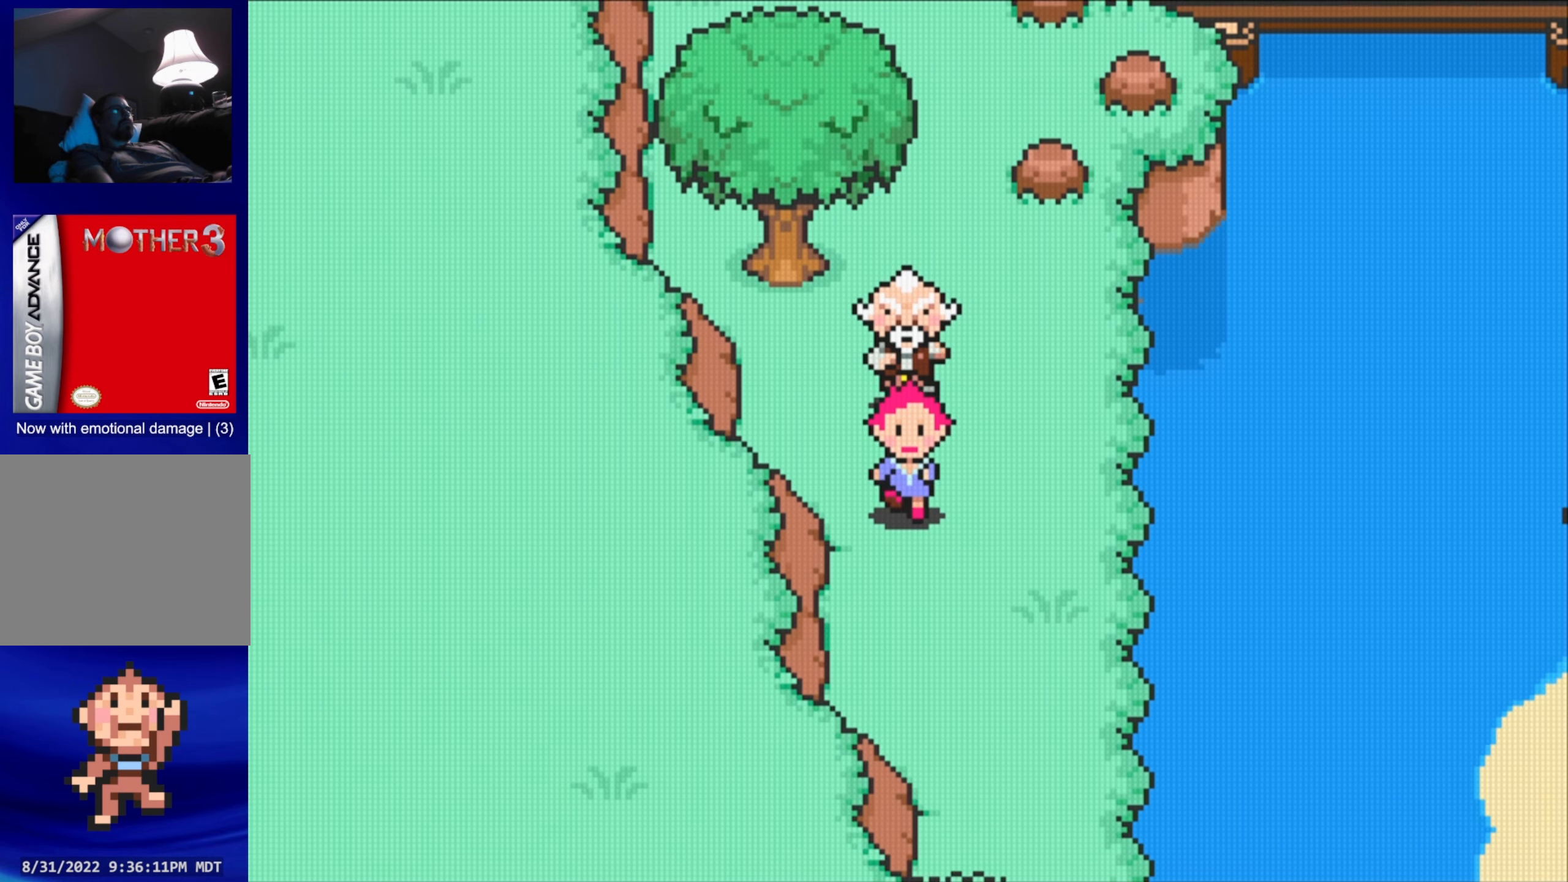
{"buttons": [], "events": [[233, "DPAD_RIGHT", "down"], [316, "DPAD_DOWN", "down"], [366, "DPAD_RIGHT", "up"], [500, "DPAD_DOWN", "up"]]}
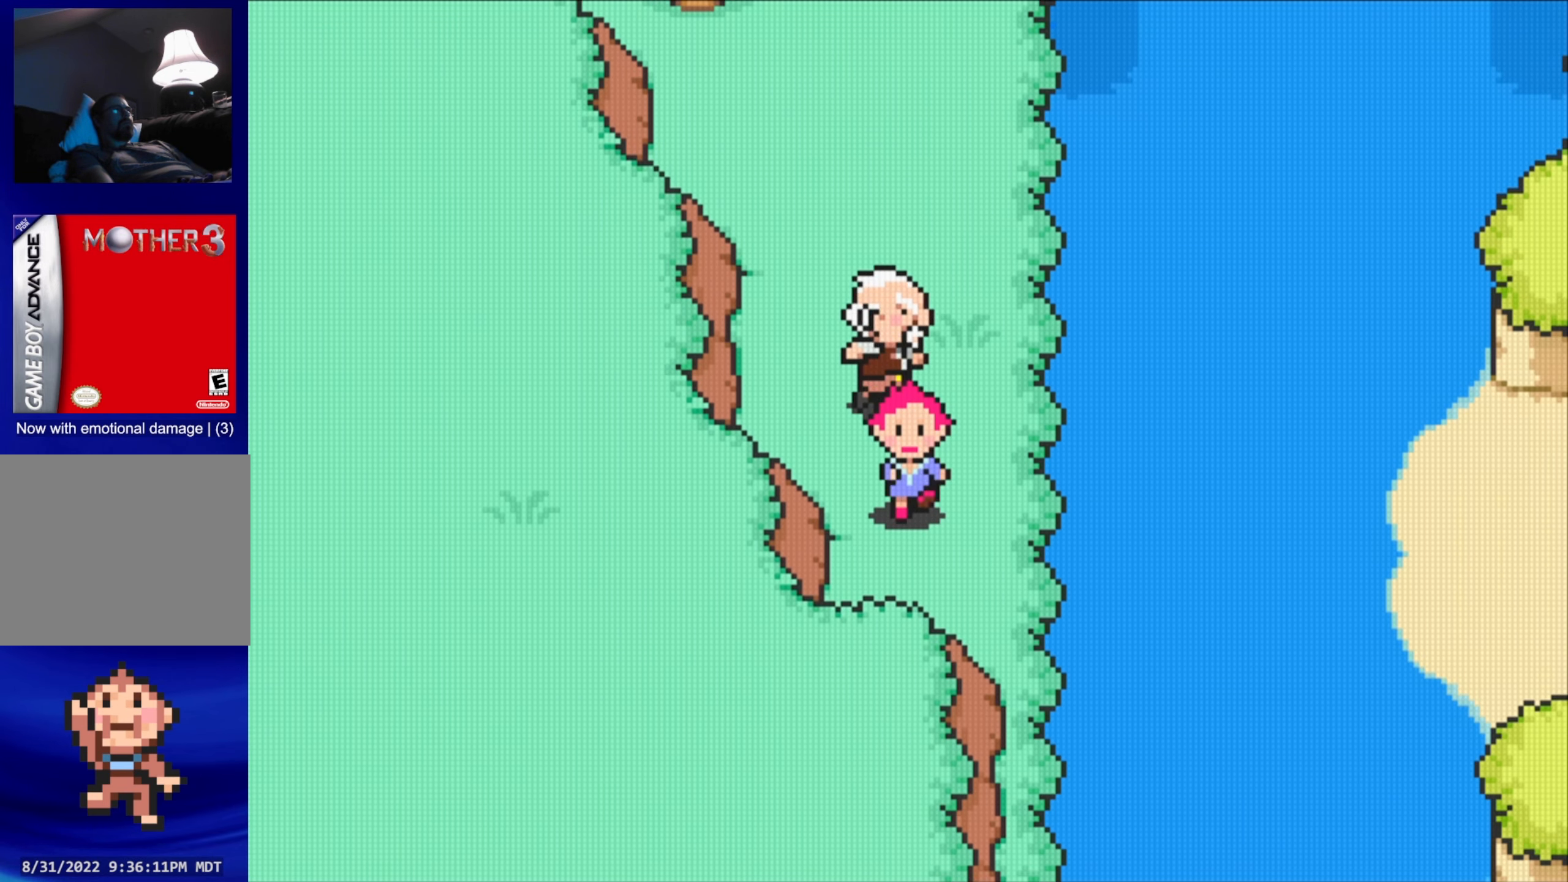
{"buttons": [], "events": [[100, "DPAD_UP", "down"], [350, "DPAD_UP", "up"]]}
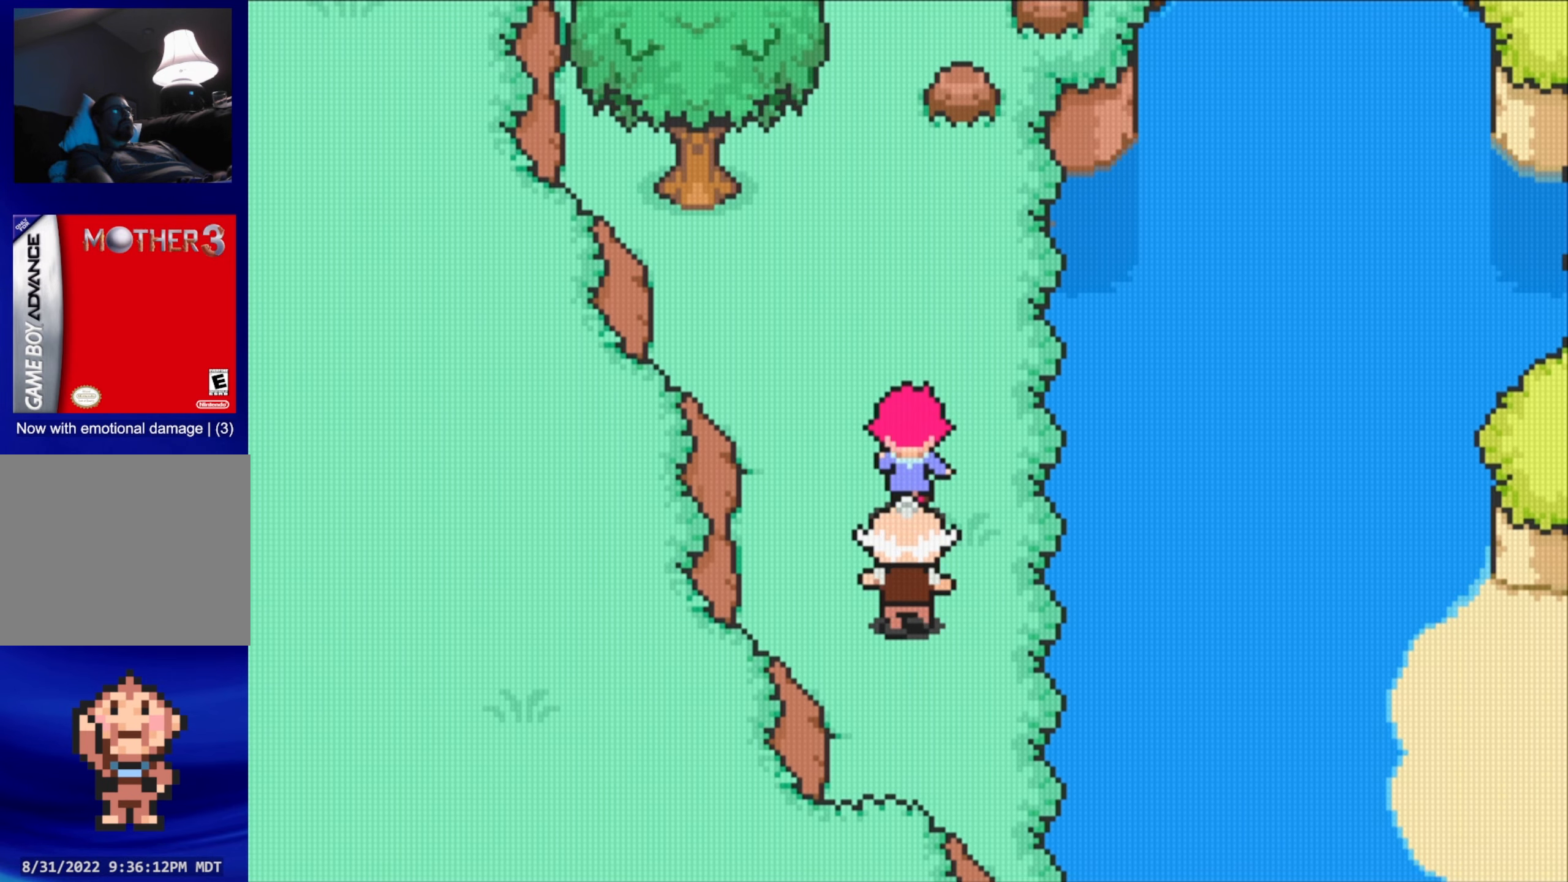
{"buttons": ["DPAD_LEFT"], "events": [[433, "DPAD_LEFT", "down"]]}
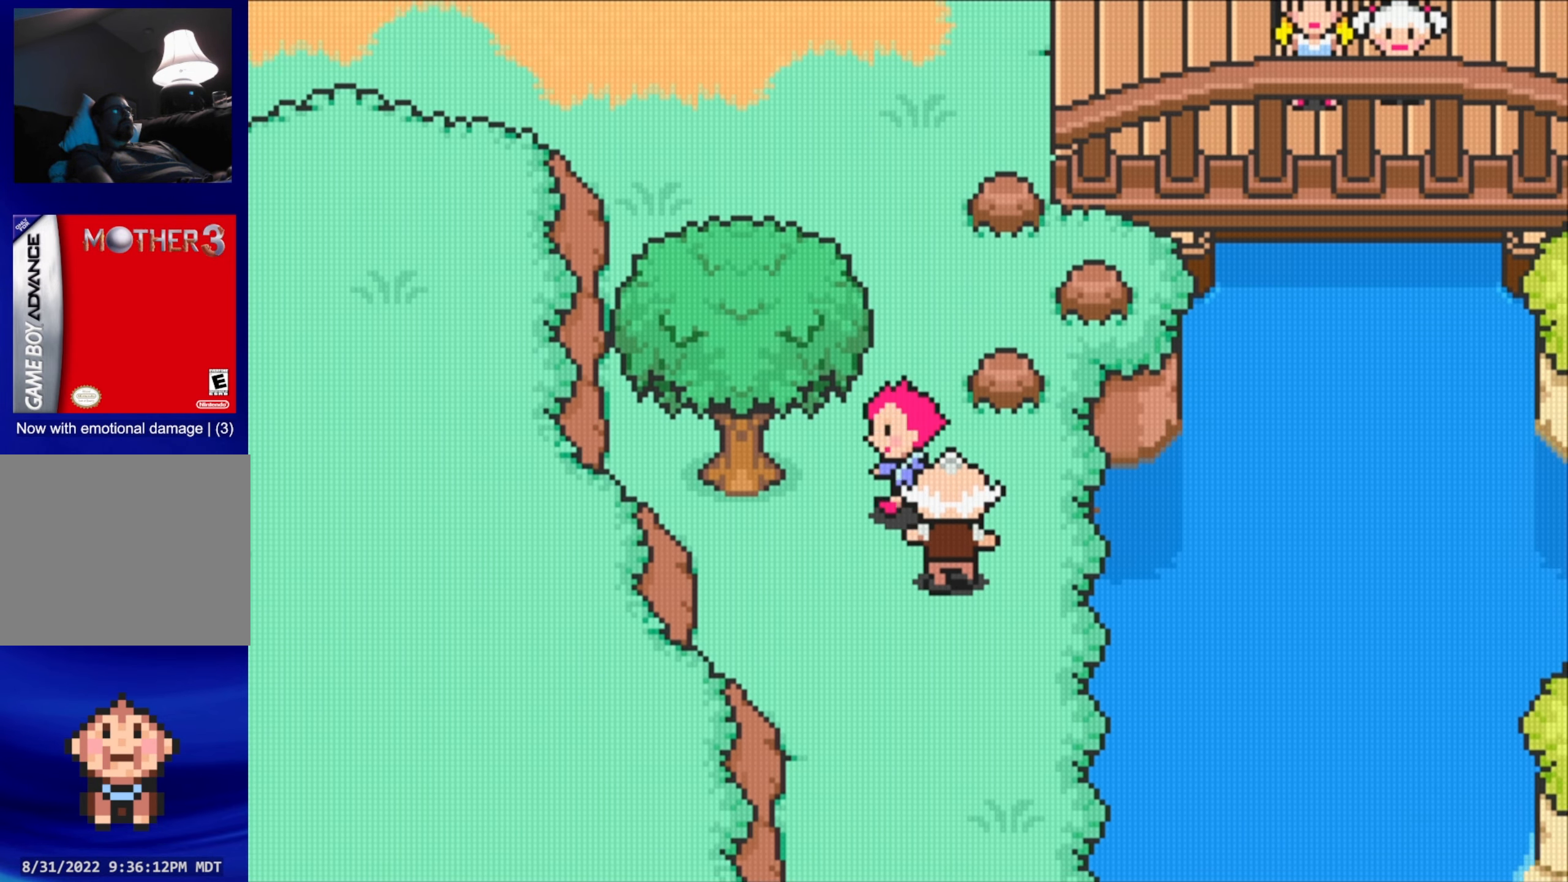
{"buttons": [], "events": [[33, "DPAD_UP", "down"], [50, "DPAD_LEFT", "up"], [200, "DPAD_UP", "up"]]}
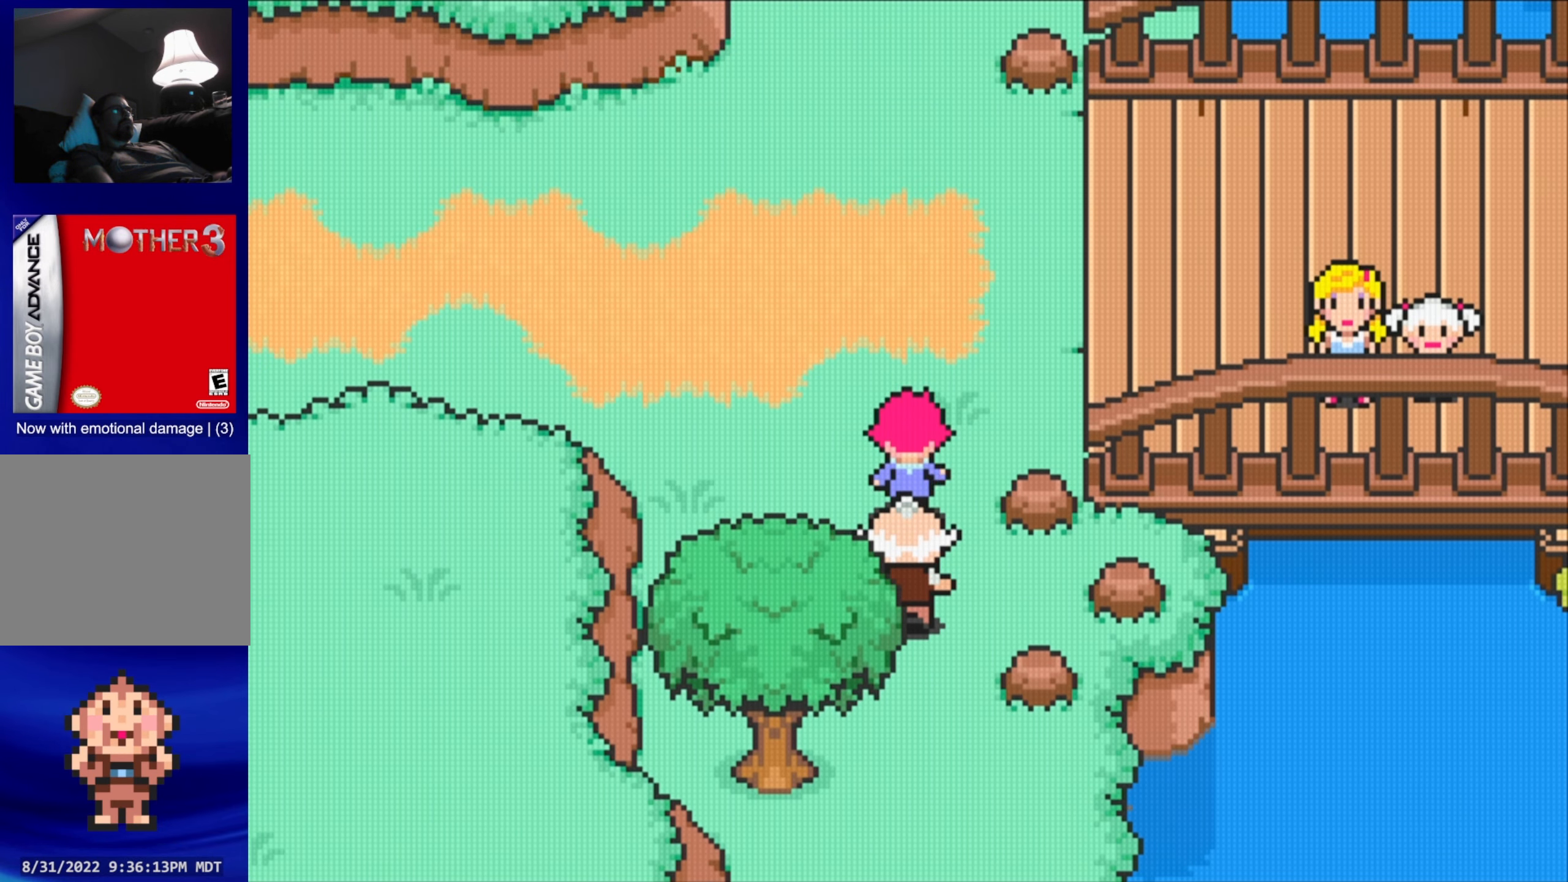
{"buttons": [], "events": []}
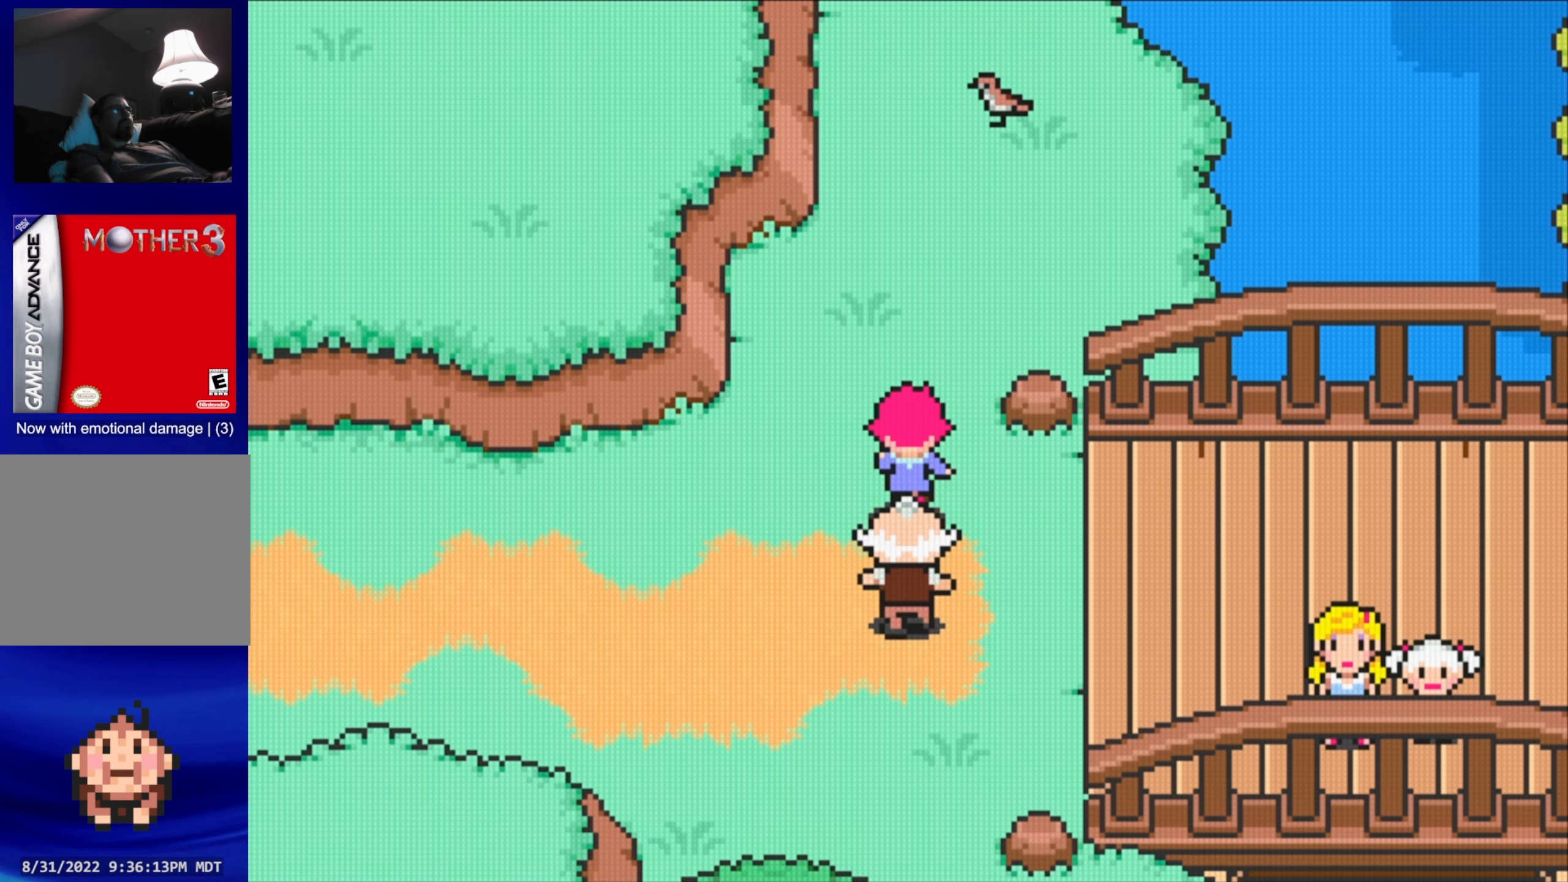
{"buttons": [], "events": []}
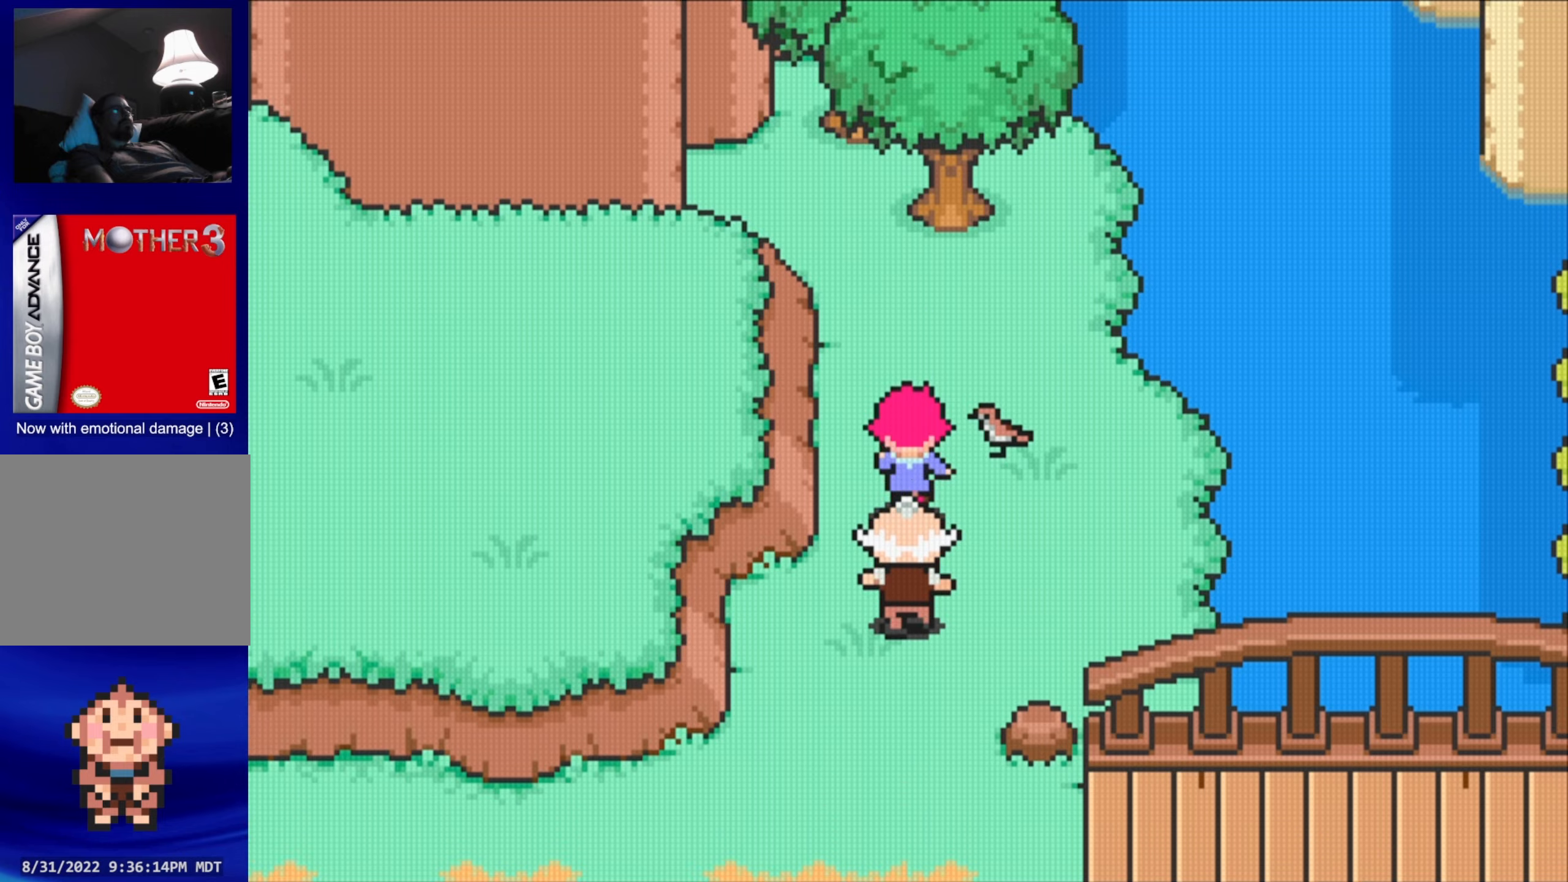
{"buttons": ["DPAD_DOWN"], "events": [[267, "DPAD_LEFT", "down"], [317, "DPAD_LEFT", "up"], [317, "DPAD_UP", "down"], [350, "DPAD_RIGHT", "down"], [350, "DPAD_UP", "up"], [367, "DPAD_DOWN", "down"], [367, "DPAD_RIGHT", "up"]]}
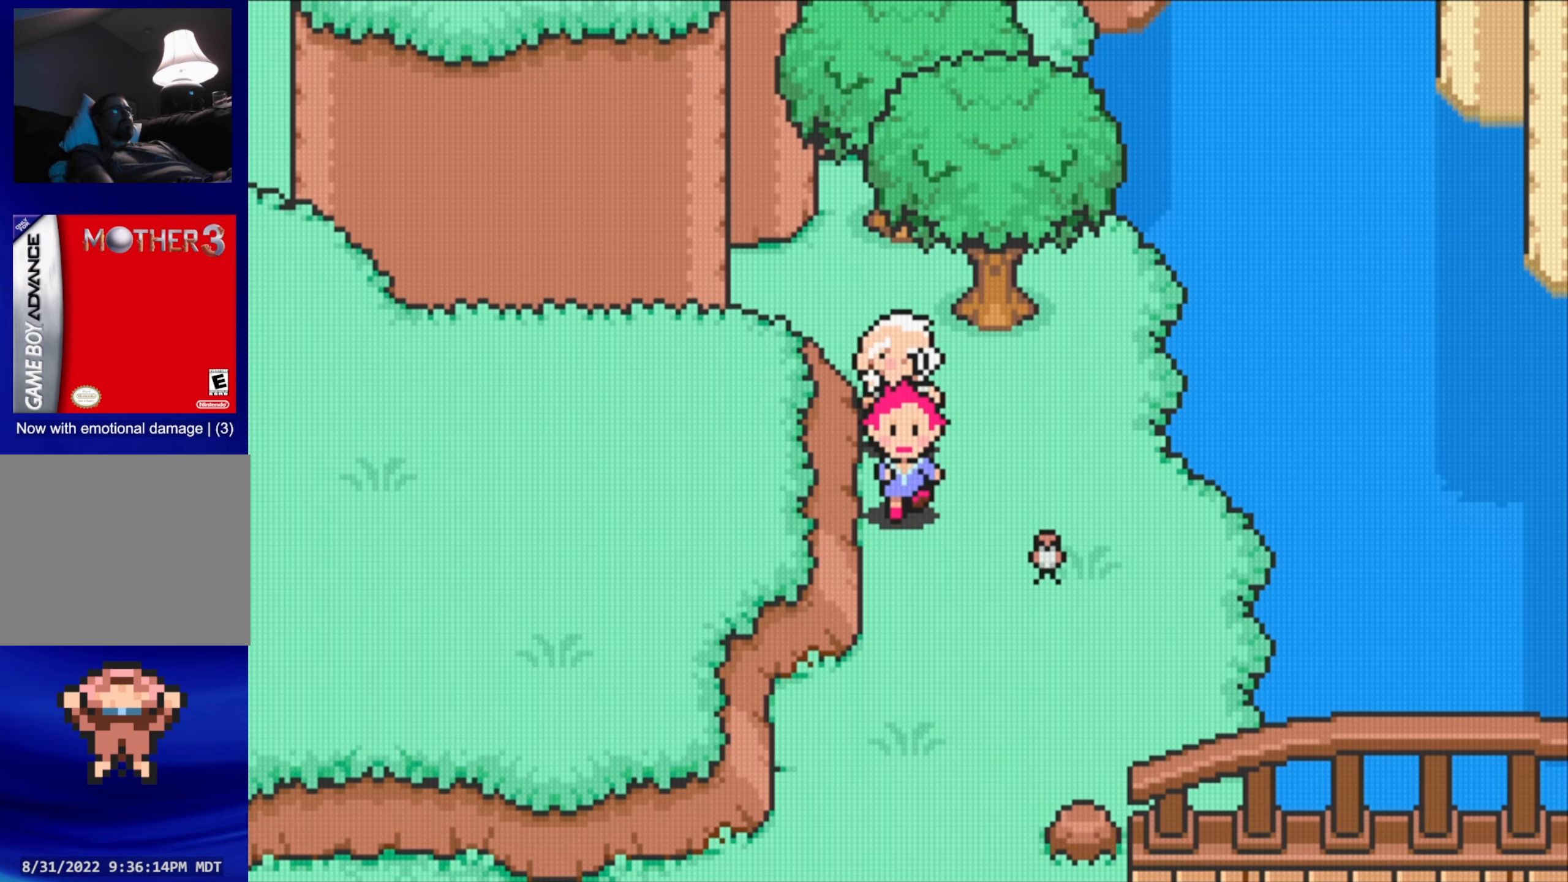
{"buttons": [], "events": [[183, "DPAD_DOWN", "up"]]}
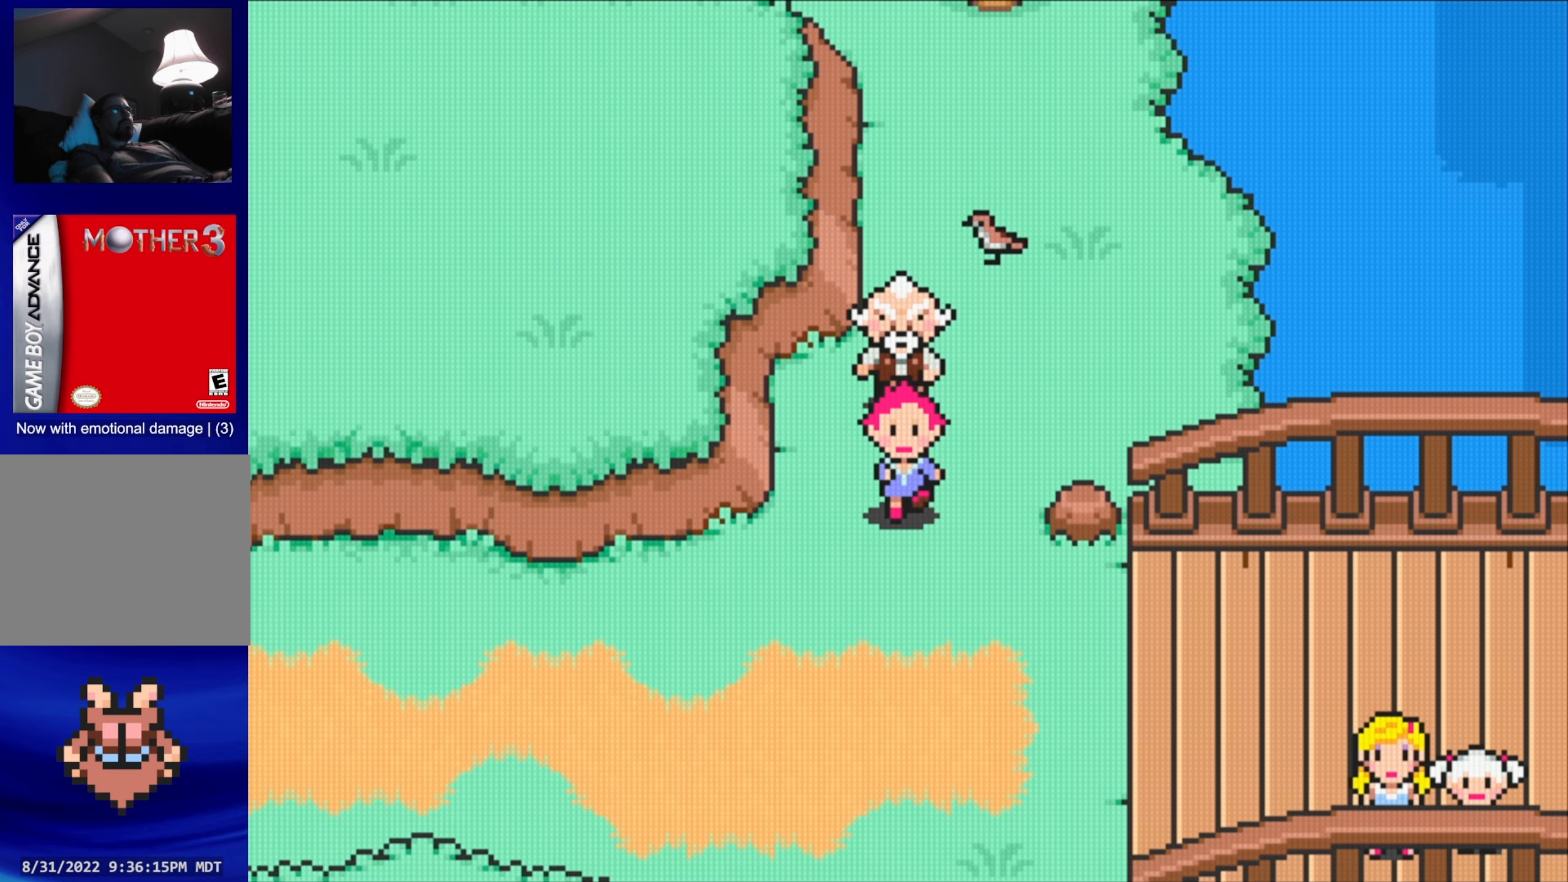
{"buttons": [], "events": [[283, "DPAD_LEFT", "down"], [450, "DPAD_LEFT", "up"]]}
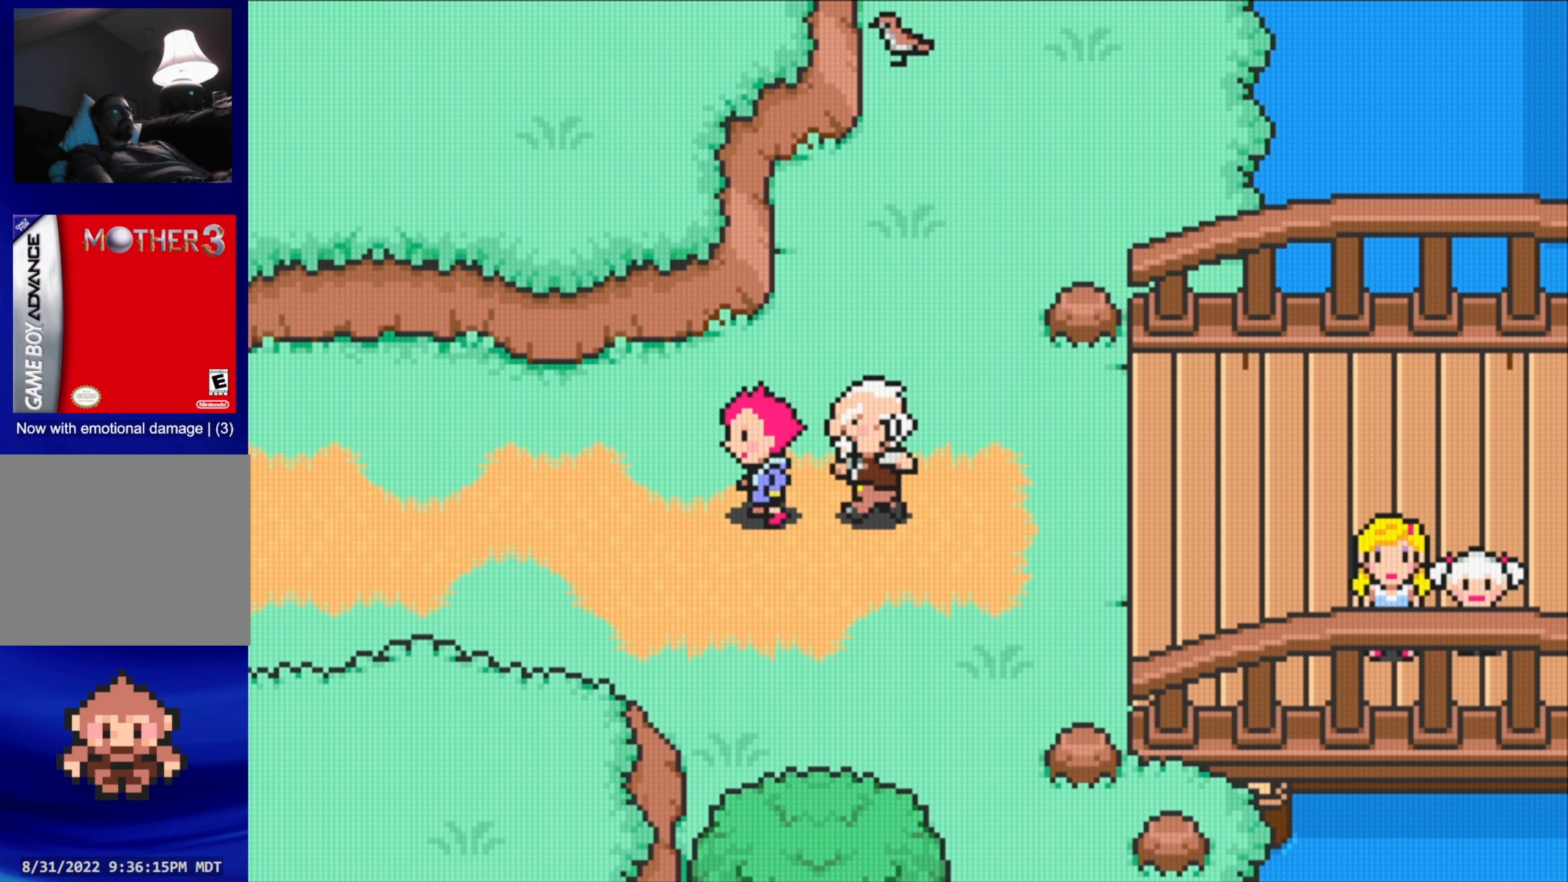
{"buttons": [], "events": []}
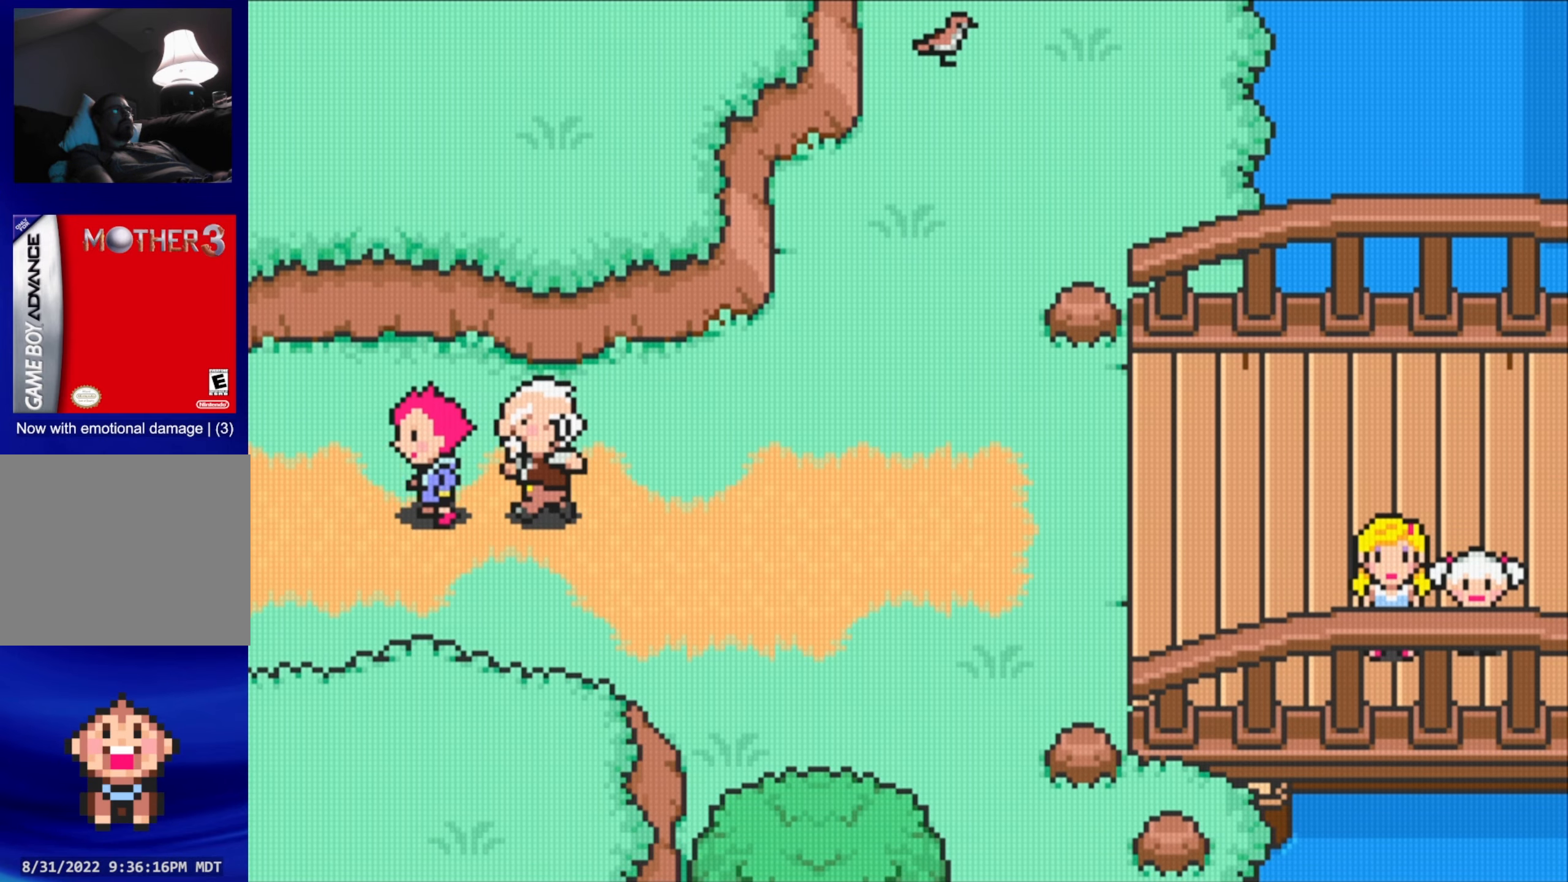
{"buttons": [], "events": []}
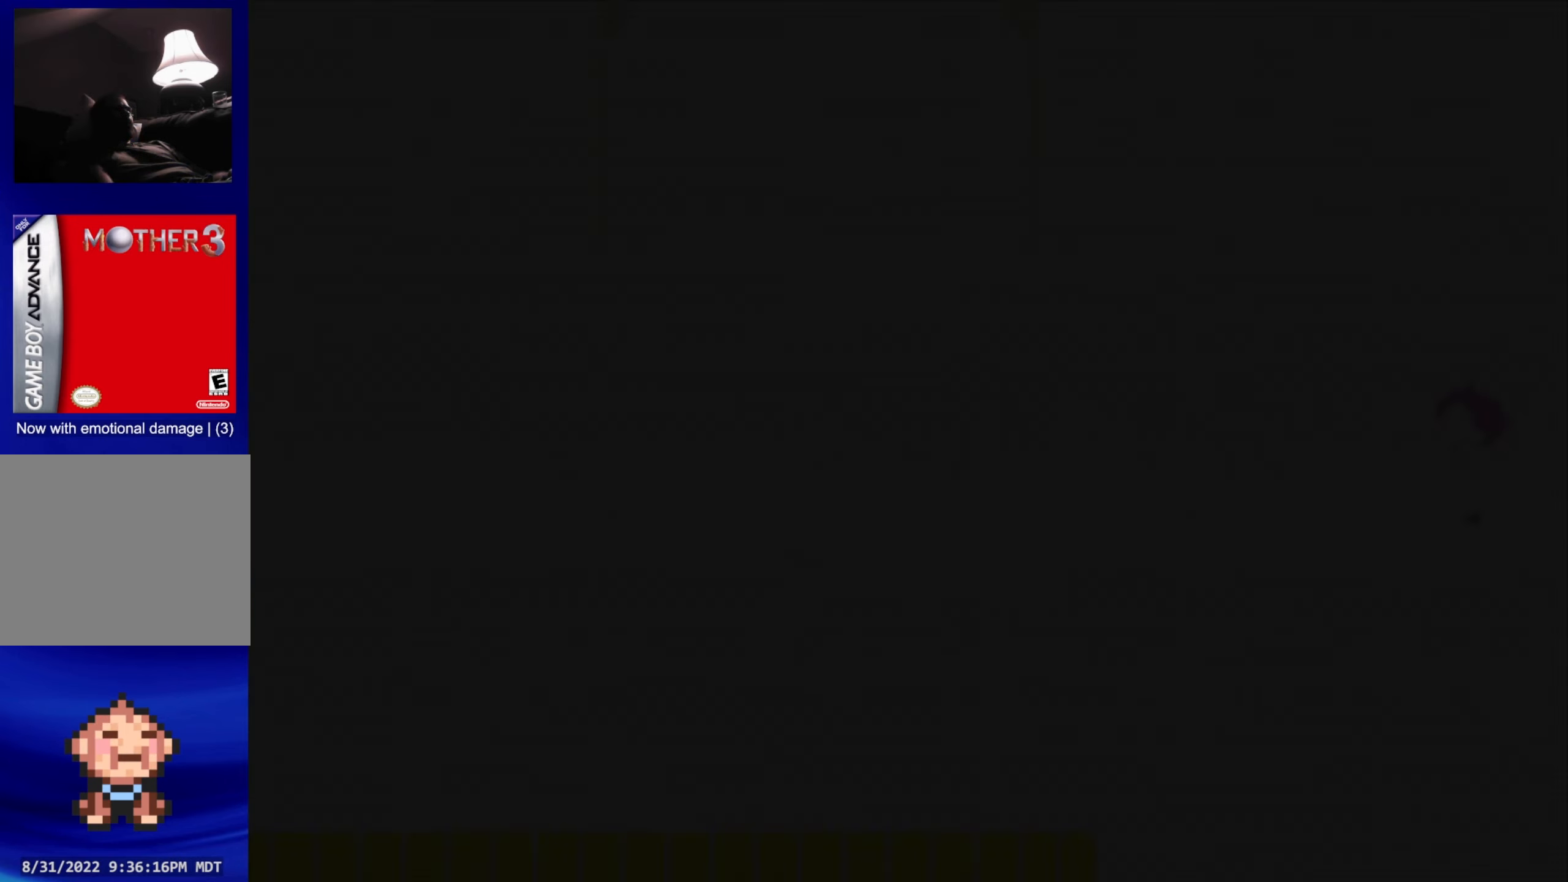
{"buttons": [], "events": []}
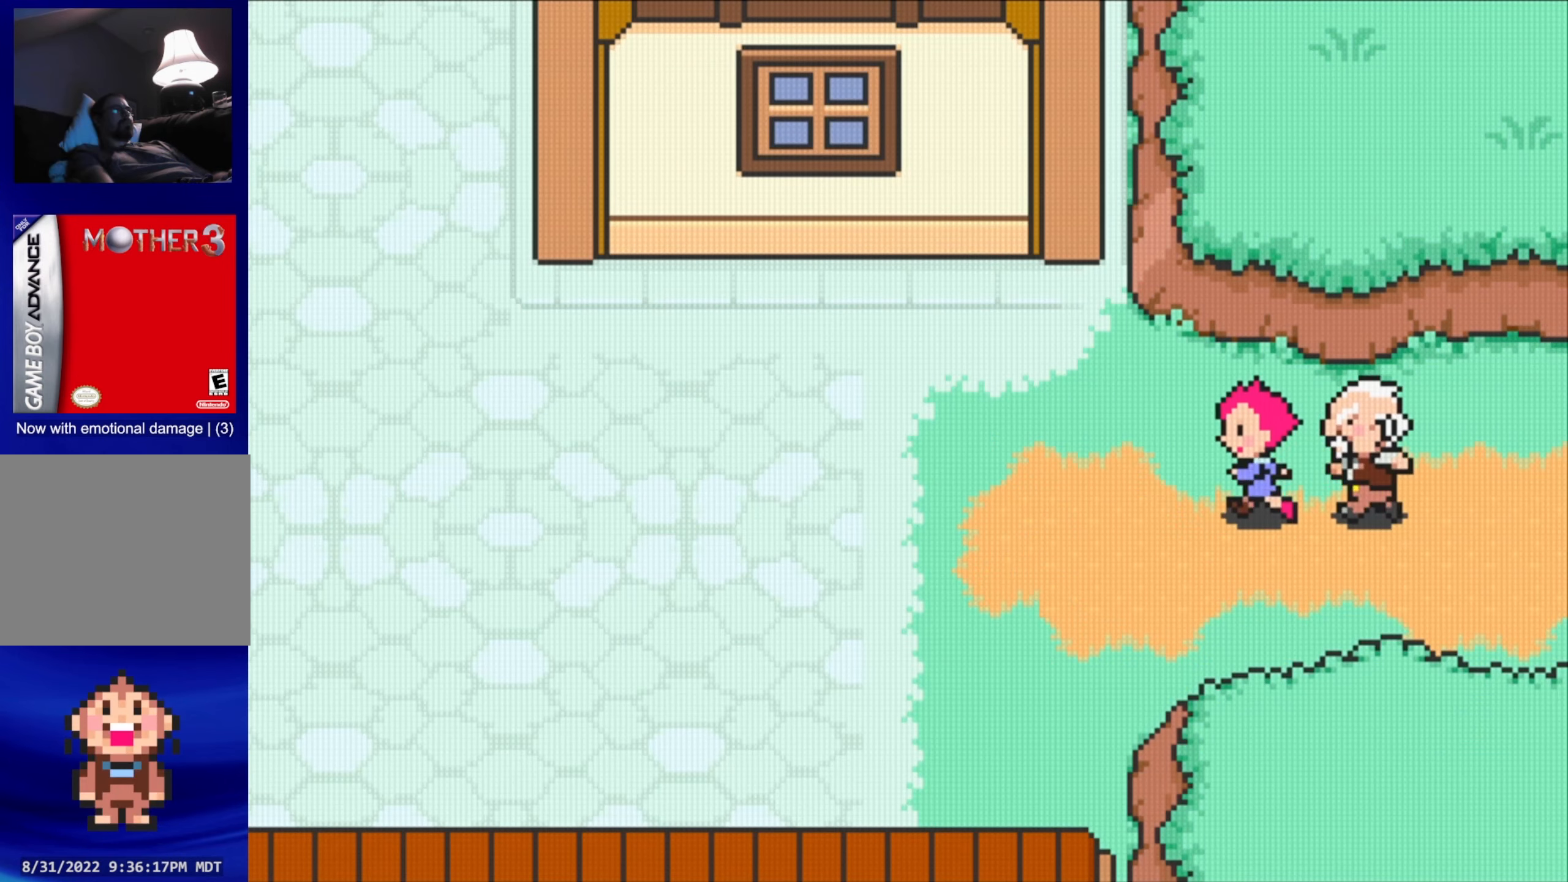
{"buttons": [], "events": []}
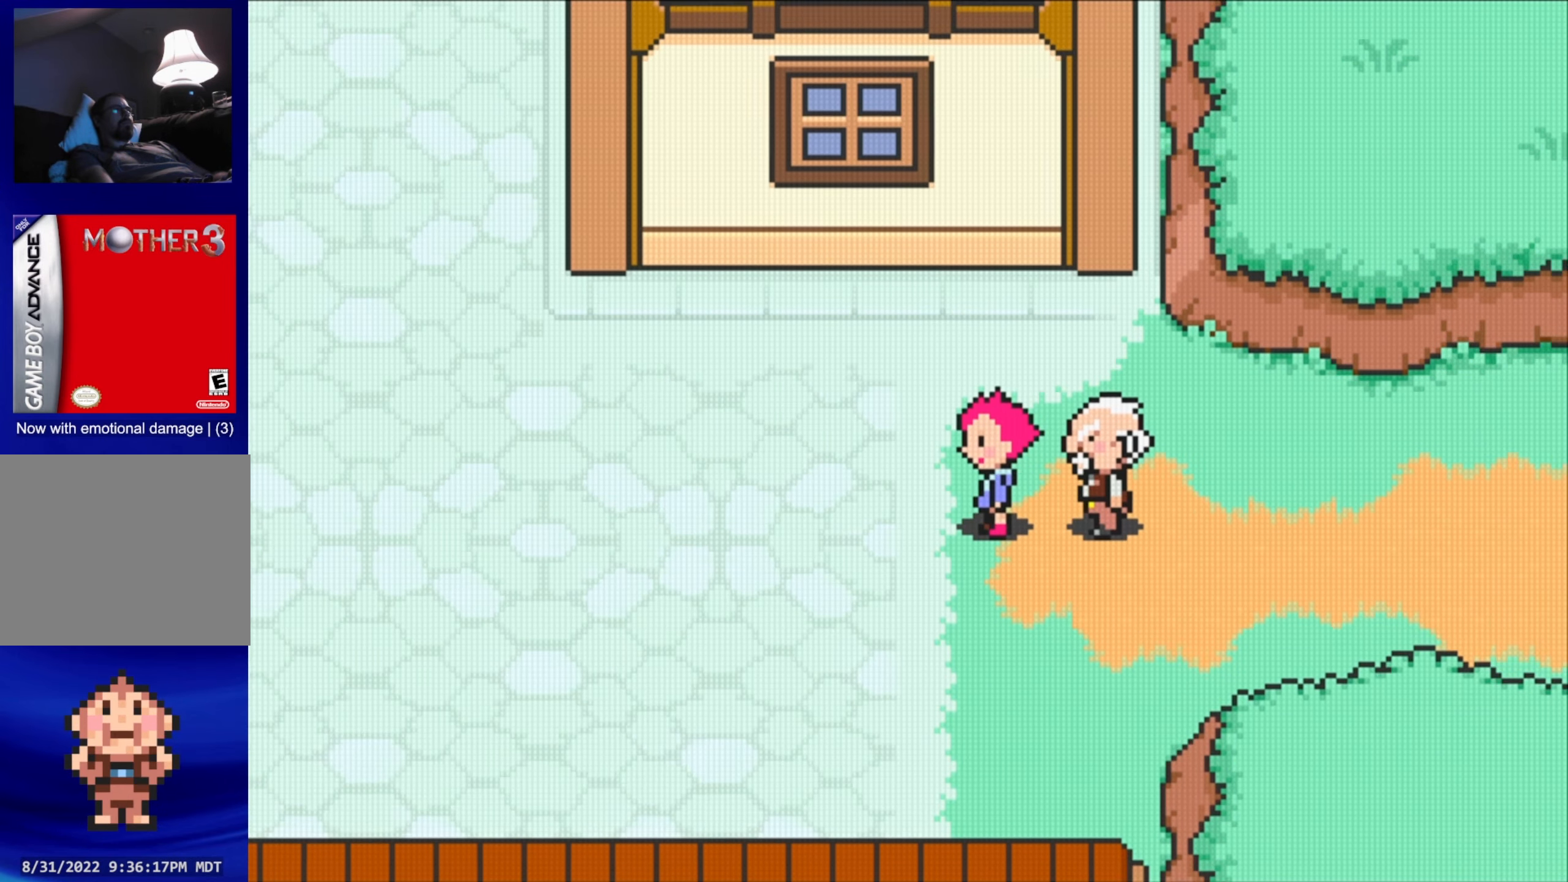
{"buttons": [], "events": []}
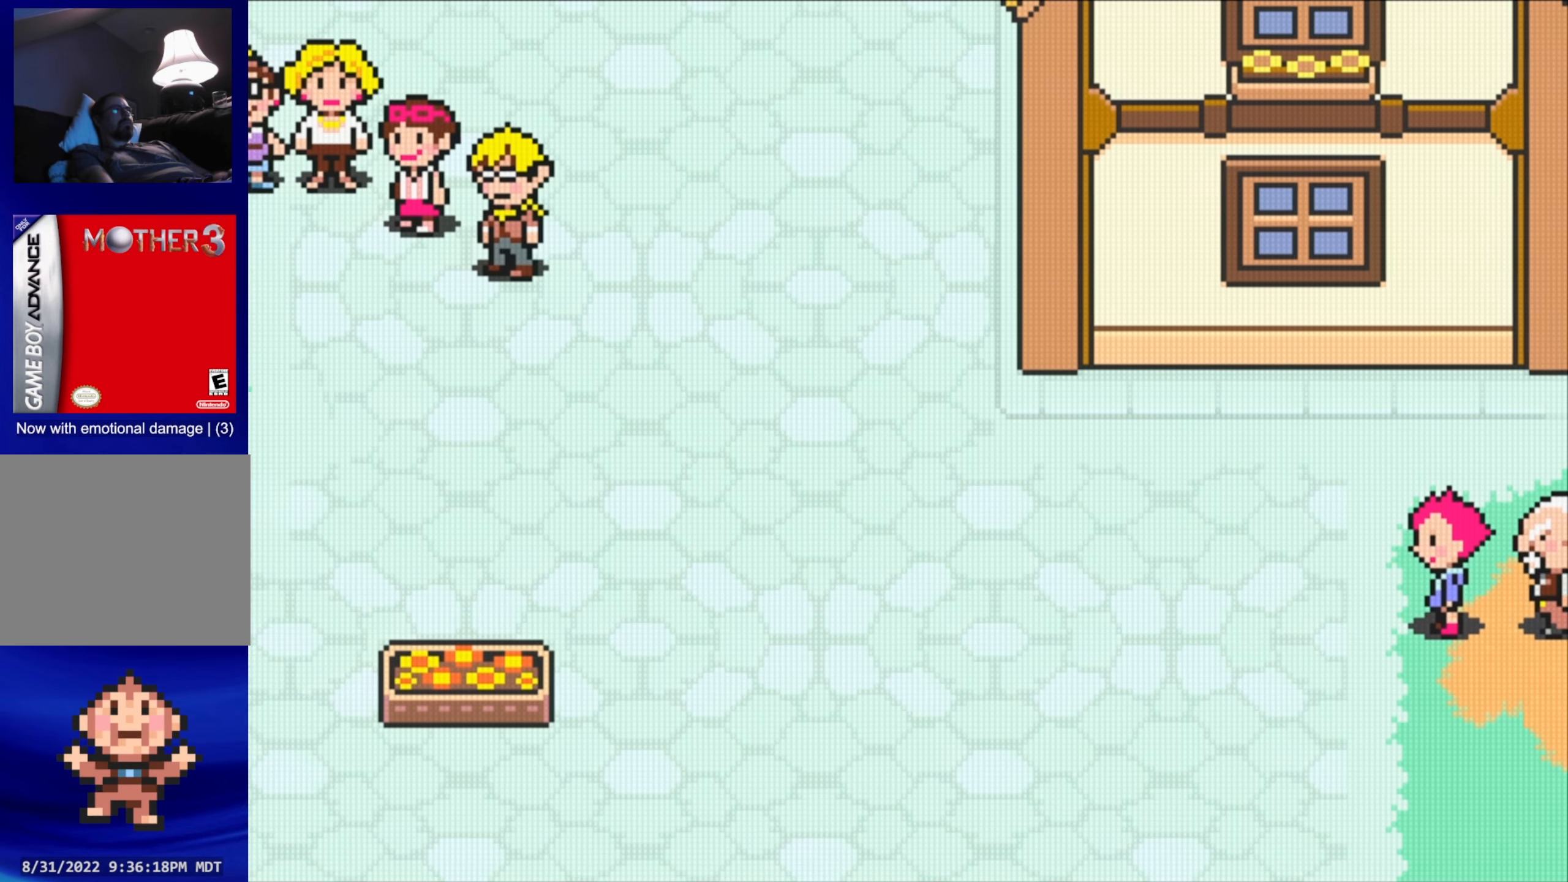
{"buttons": [], "events": []}
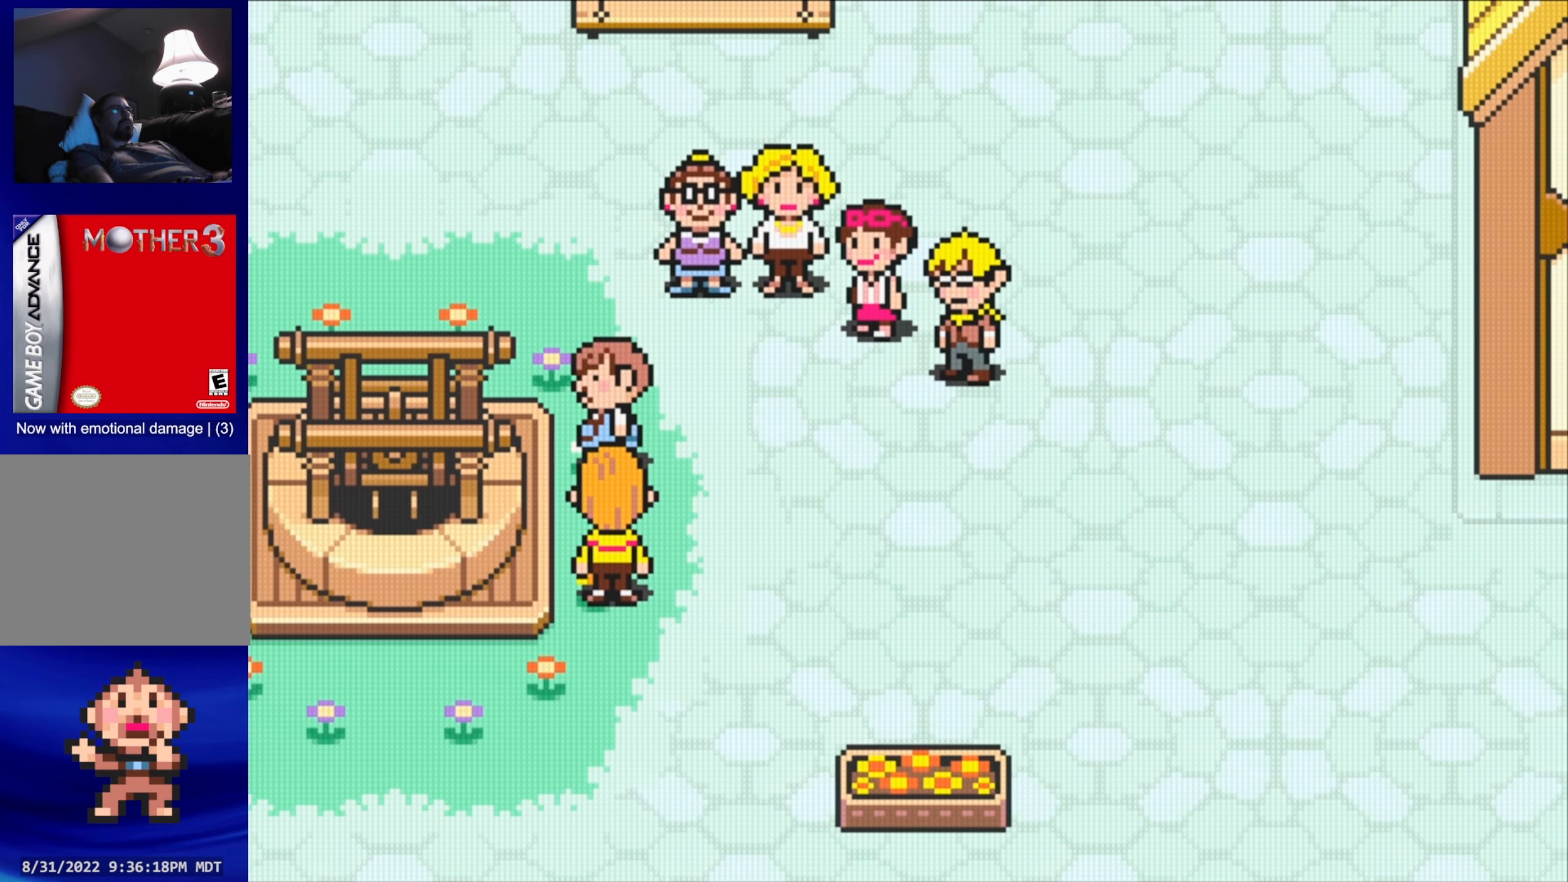
{"buttons": [], "events": []}
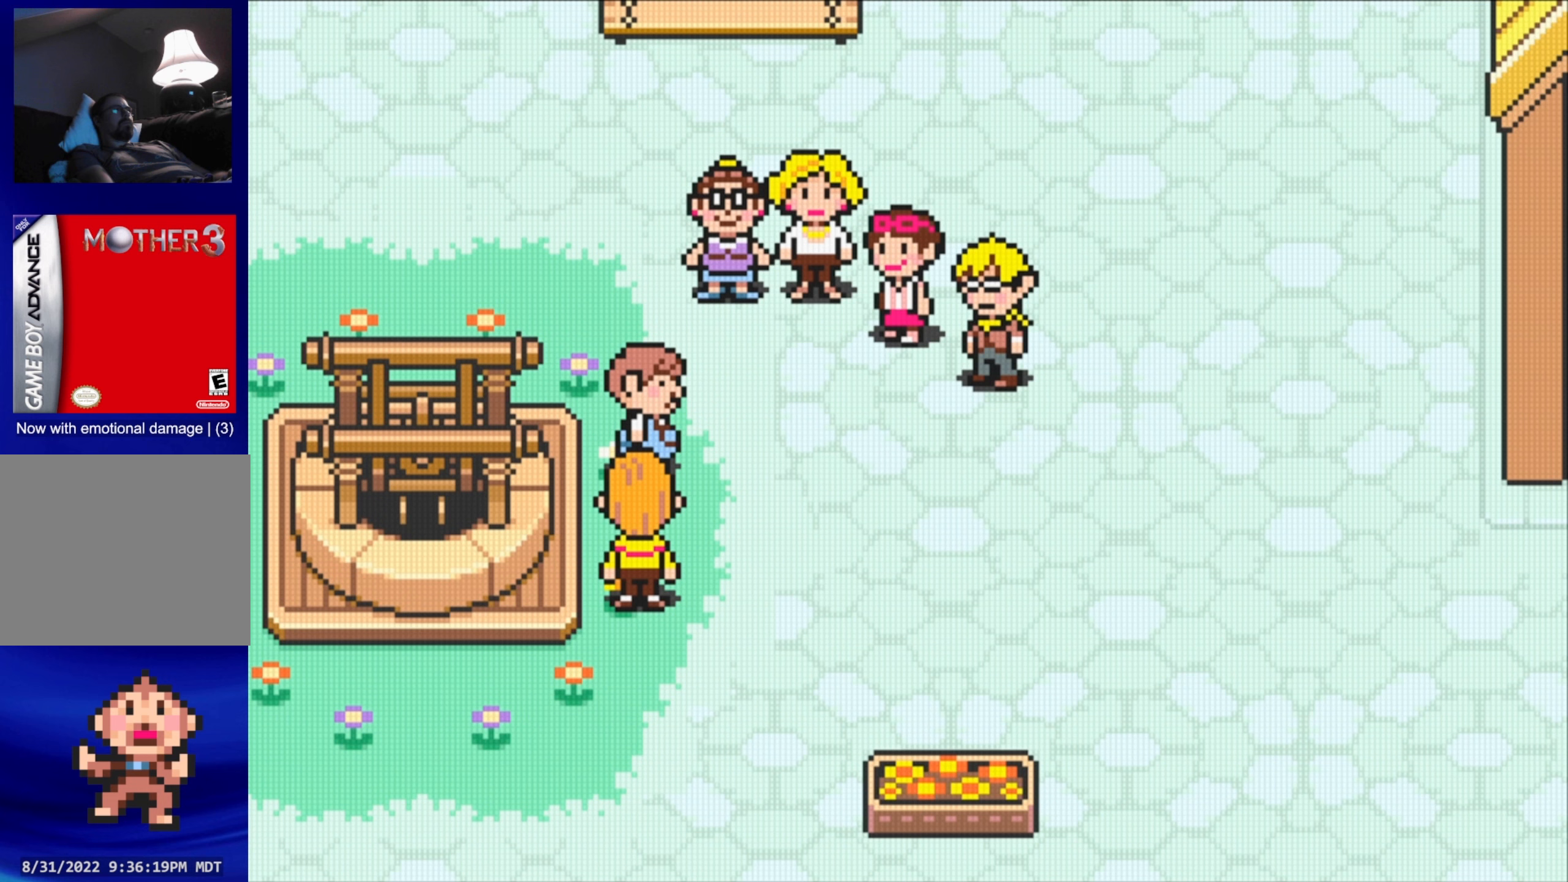
{"buttons": [], "events": []}
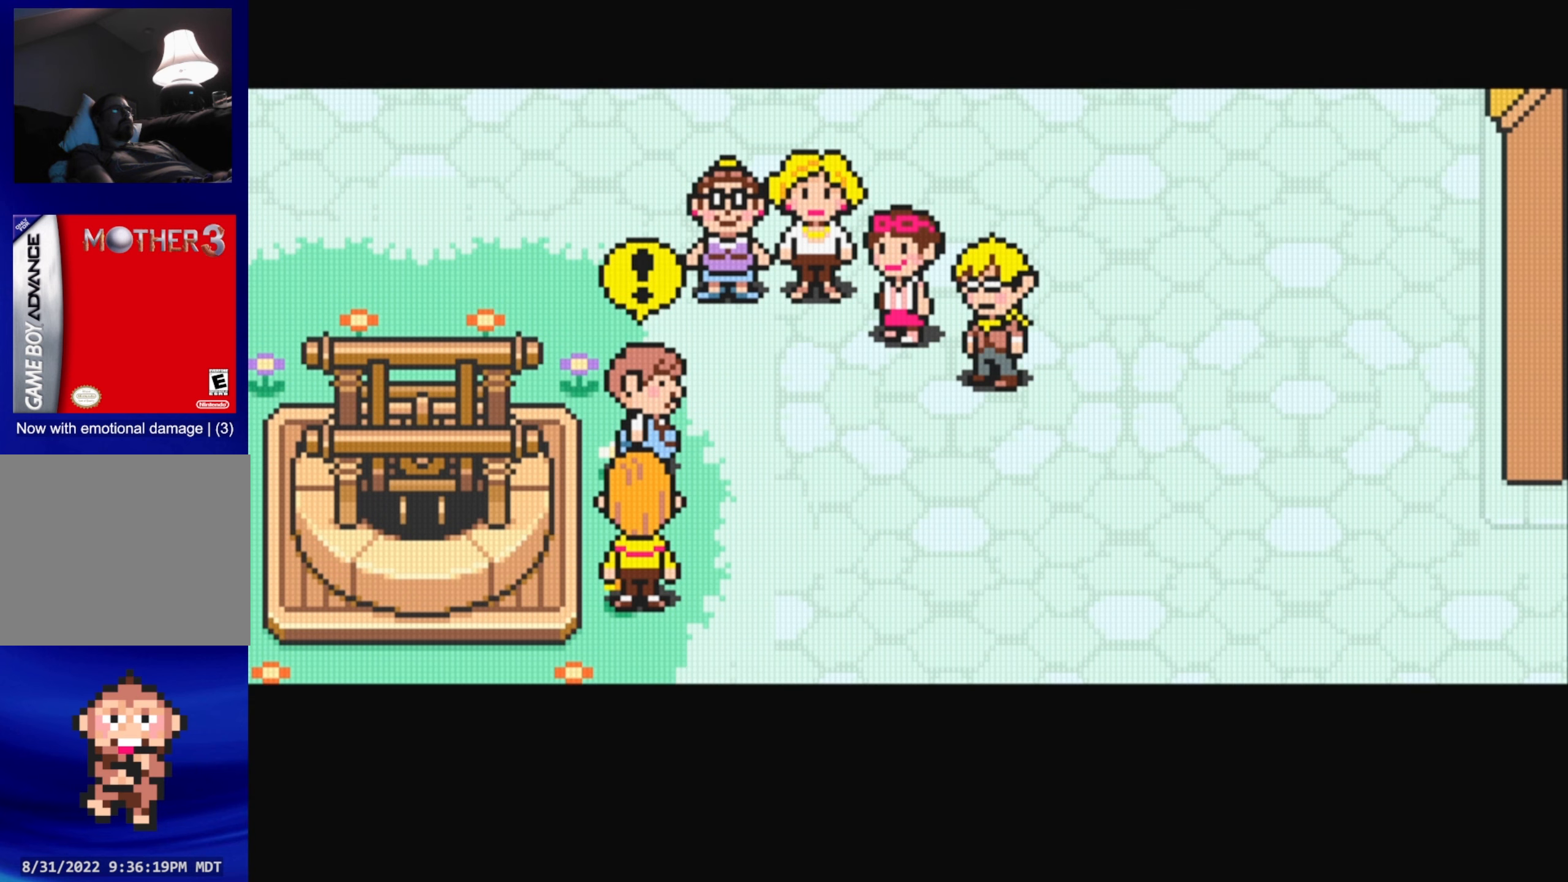
{"buttons": [], "events": []}
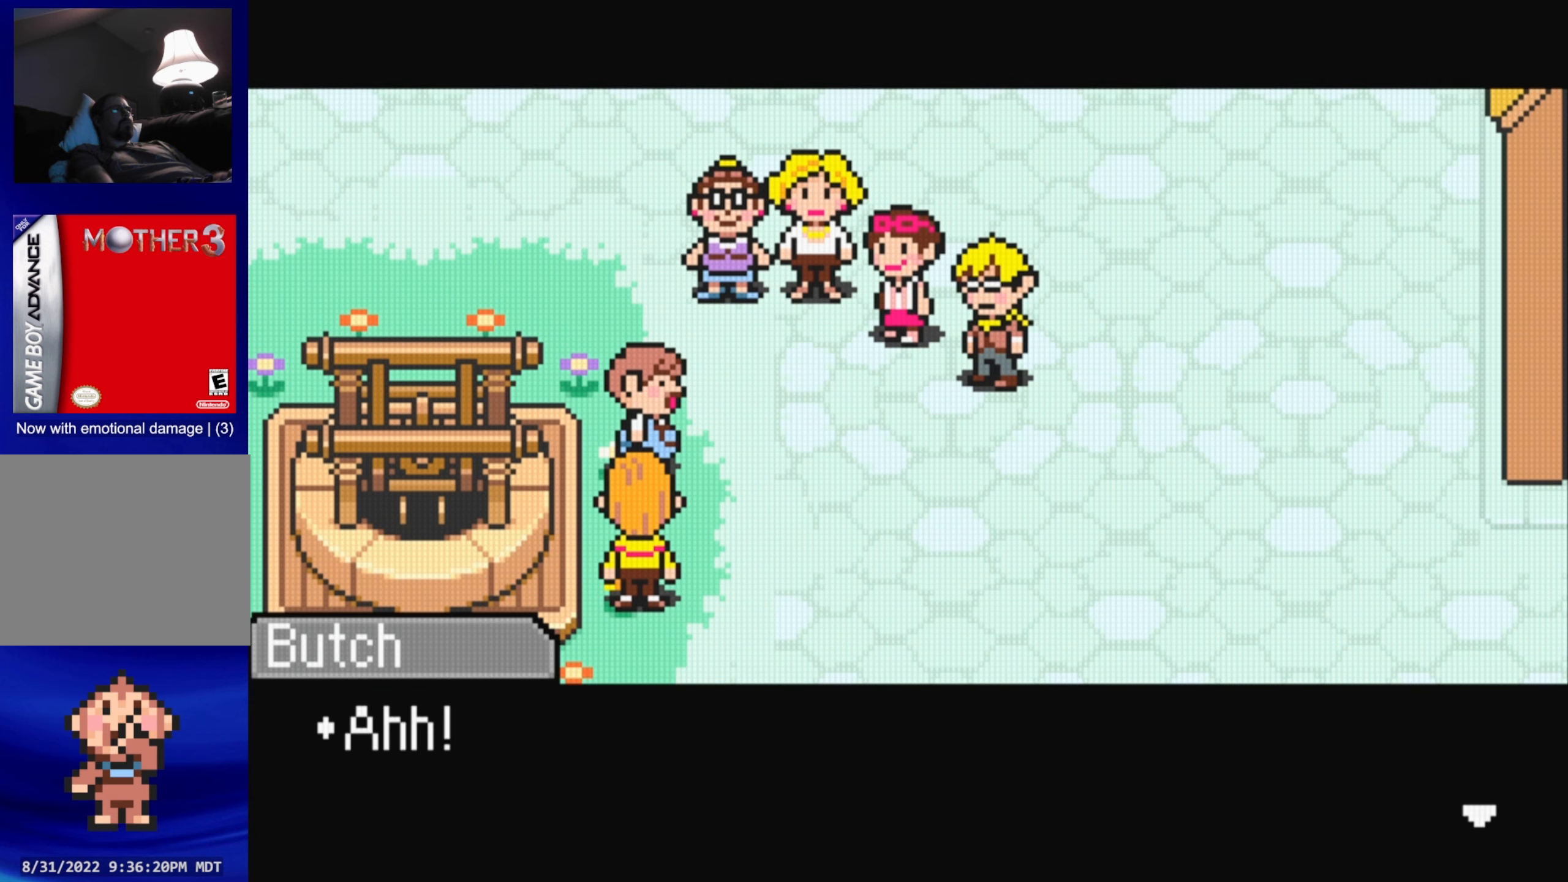
{"buttons": [], "events": [[250, "A", "down"], [367, "A", "up"]]}